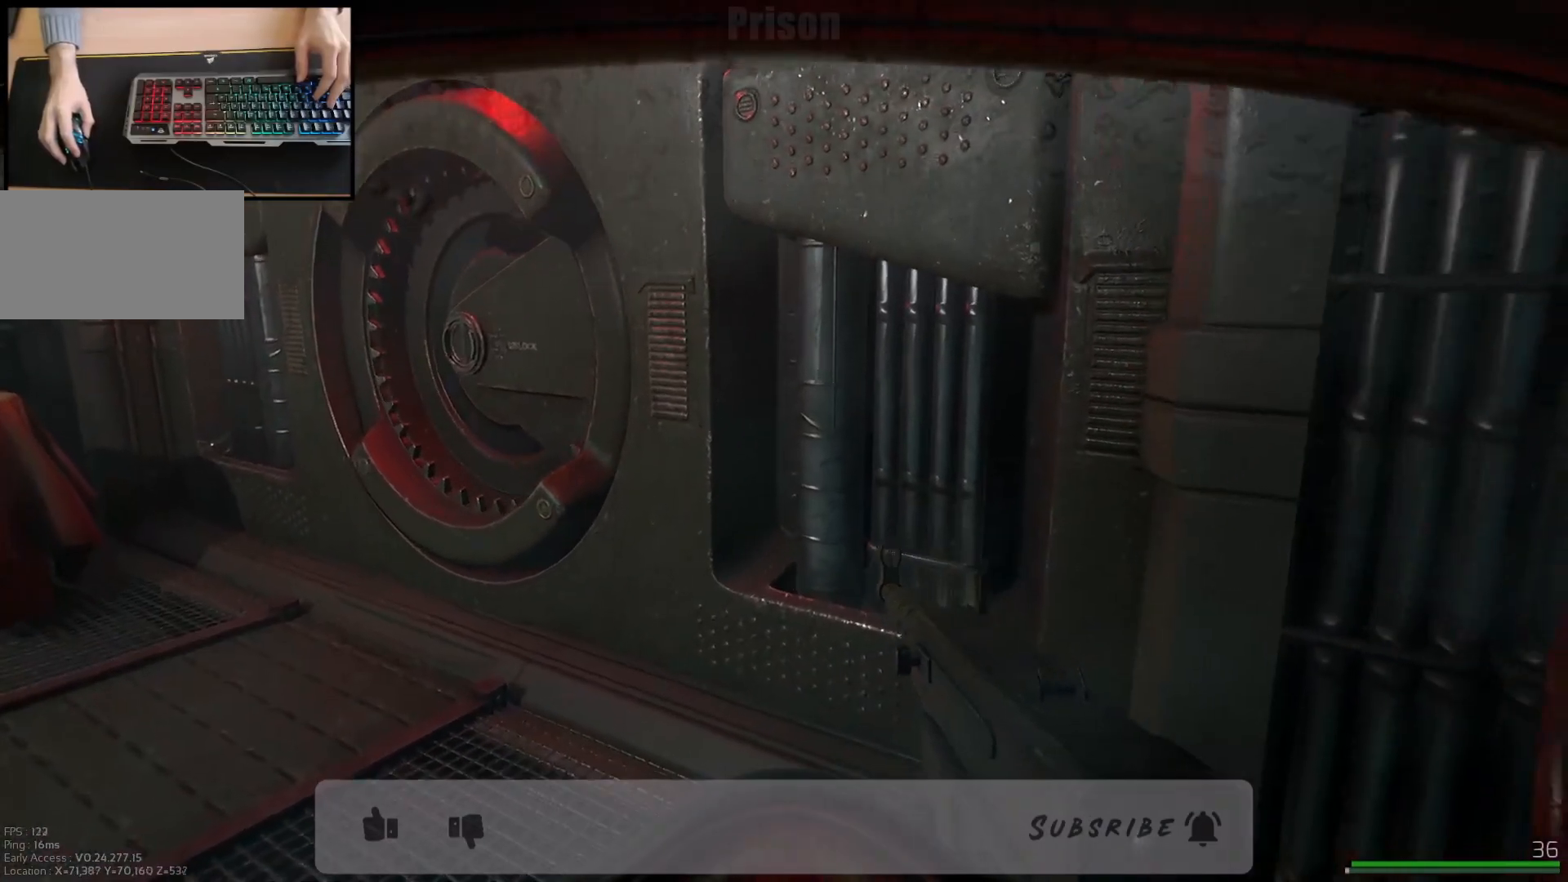
Gameplay with keyboard and mouse; each line is a JSON object with the keys and mouse buttons held at the frame after it. "events" lists presses ("down") and releases ("up") of "a", "ctrl", "d", "e", "q", "s", "shift", "space", "w", "mouse_left", "mouse_wheel", "mouse_right", "mouse_mb4" and "mouse_mb5" between this image and that frame as [ms after this image, input, new state], when the widget could be followed in between. "mouse_left", "mouse_wheel", "mouse_right", "mouse_mb4", "mouse_mb5" = the "left", "wheel", "right", "mb4", "mb5" buttons of the "mouse" list. No other keys are recorded. "wheel" means that the mouse wheel is clicked or scrolled. Mouse movement is not recorded.
{"keys": [], "mouse": [], "events": []}
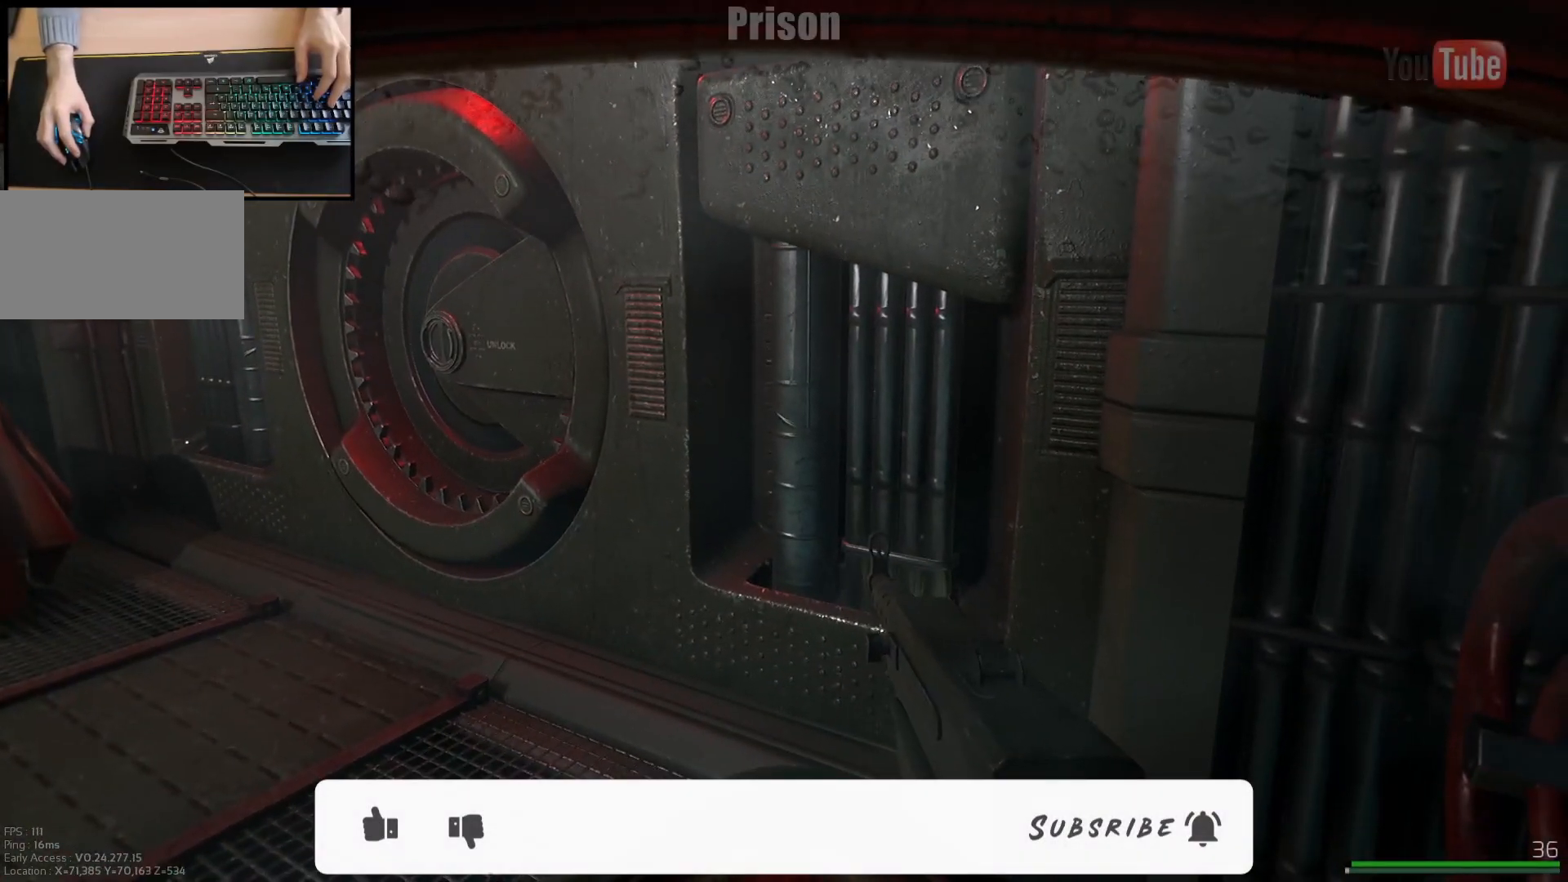
{"keys": [], "mouse": [], "events": []}
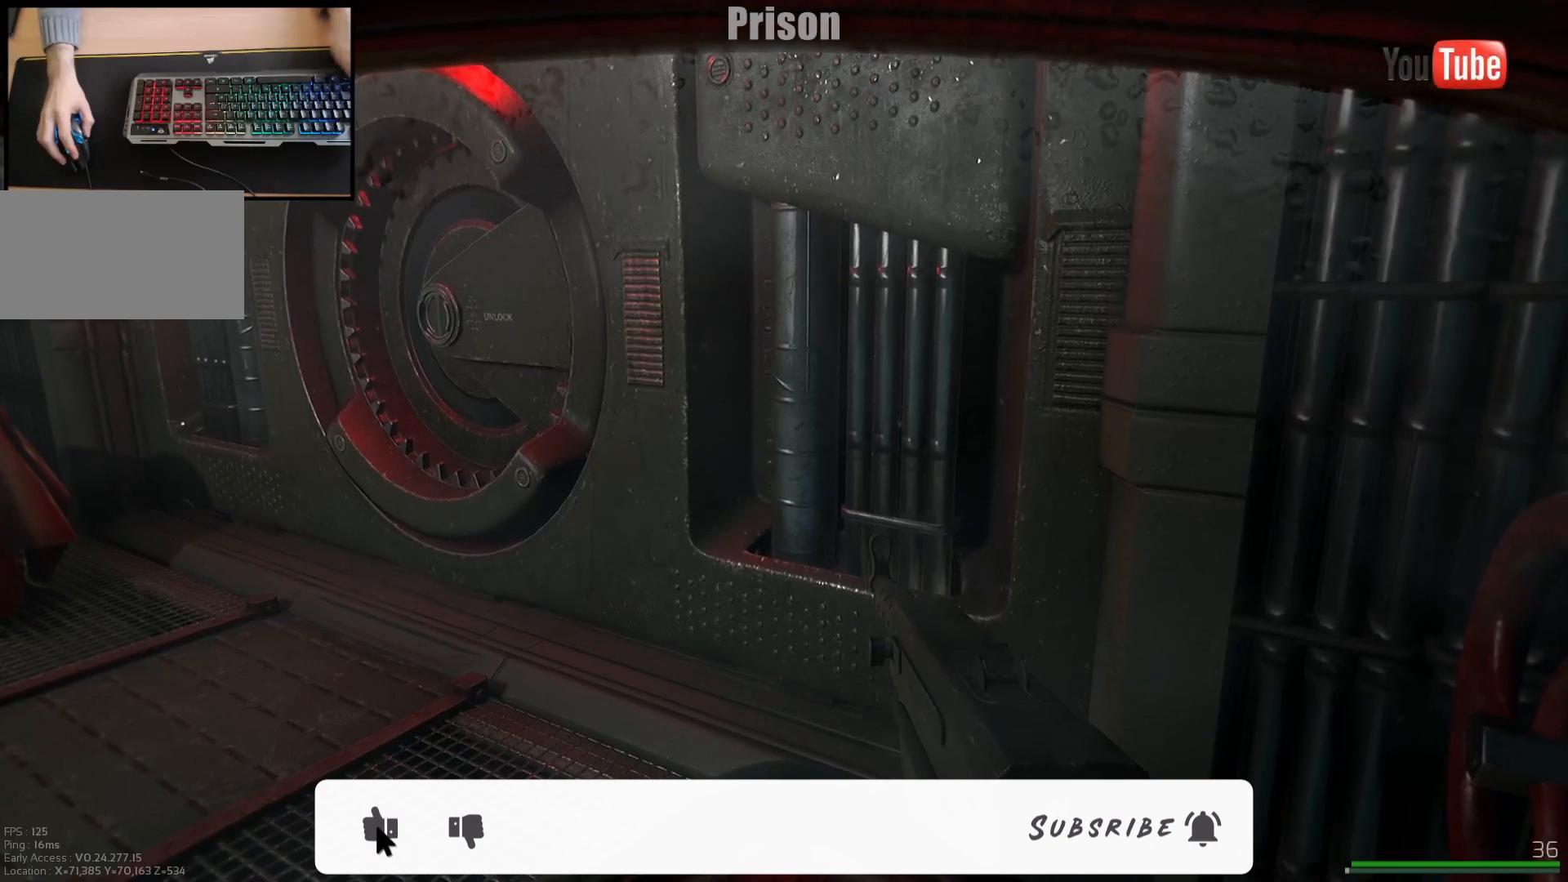
{"keys": [], "mouse": [], "events": []}
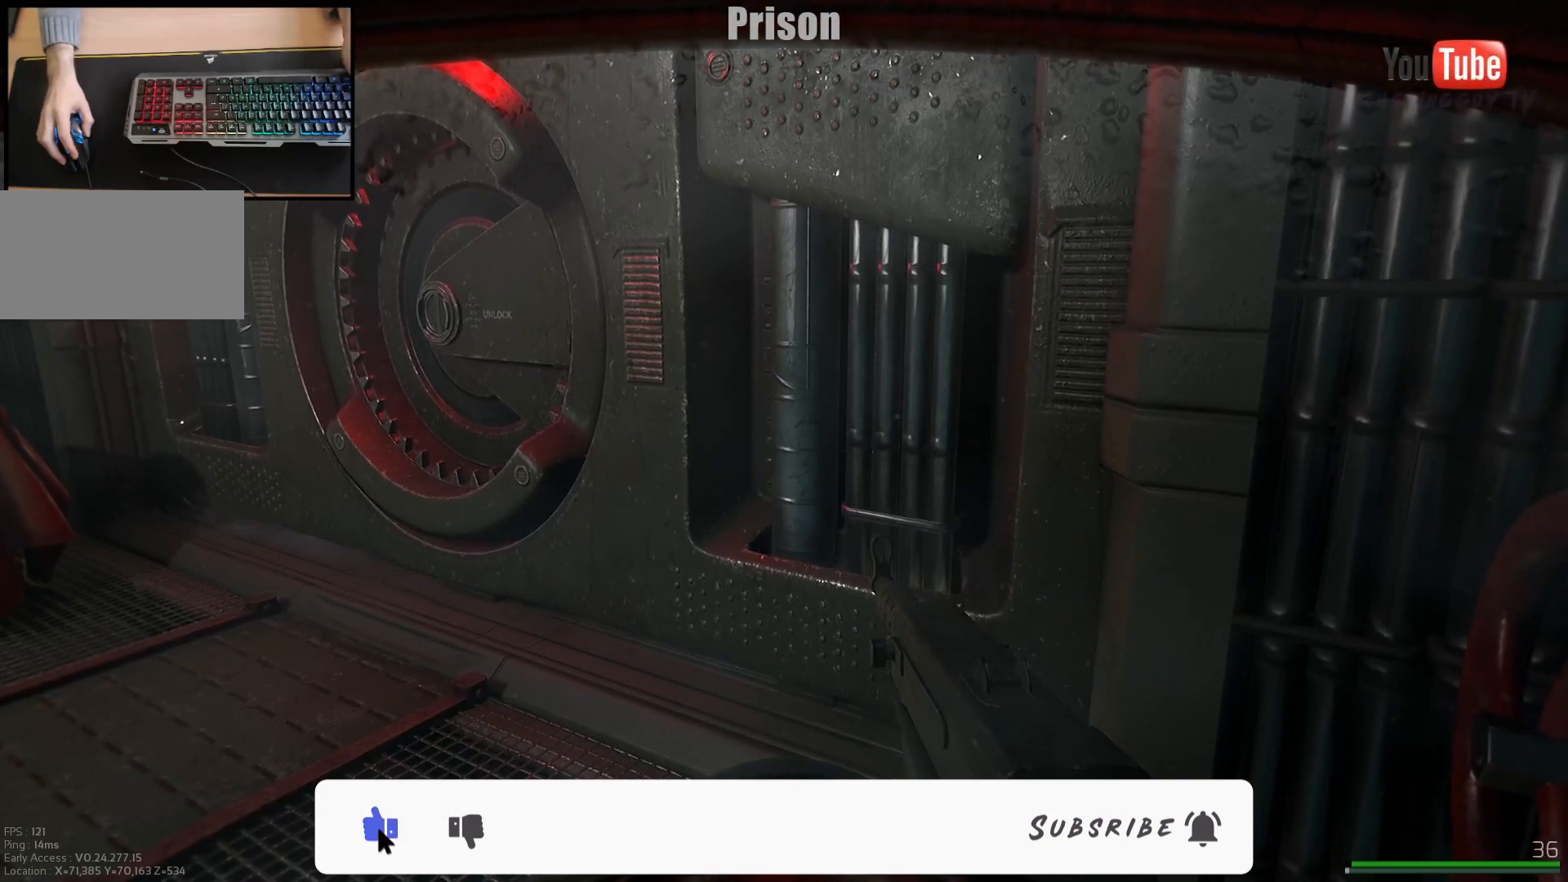
{"keys": [], "mouse": [], "events": []}
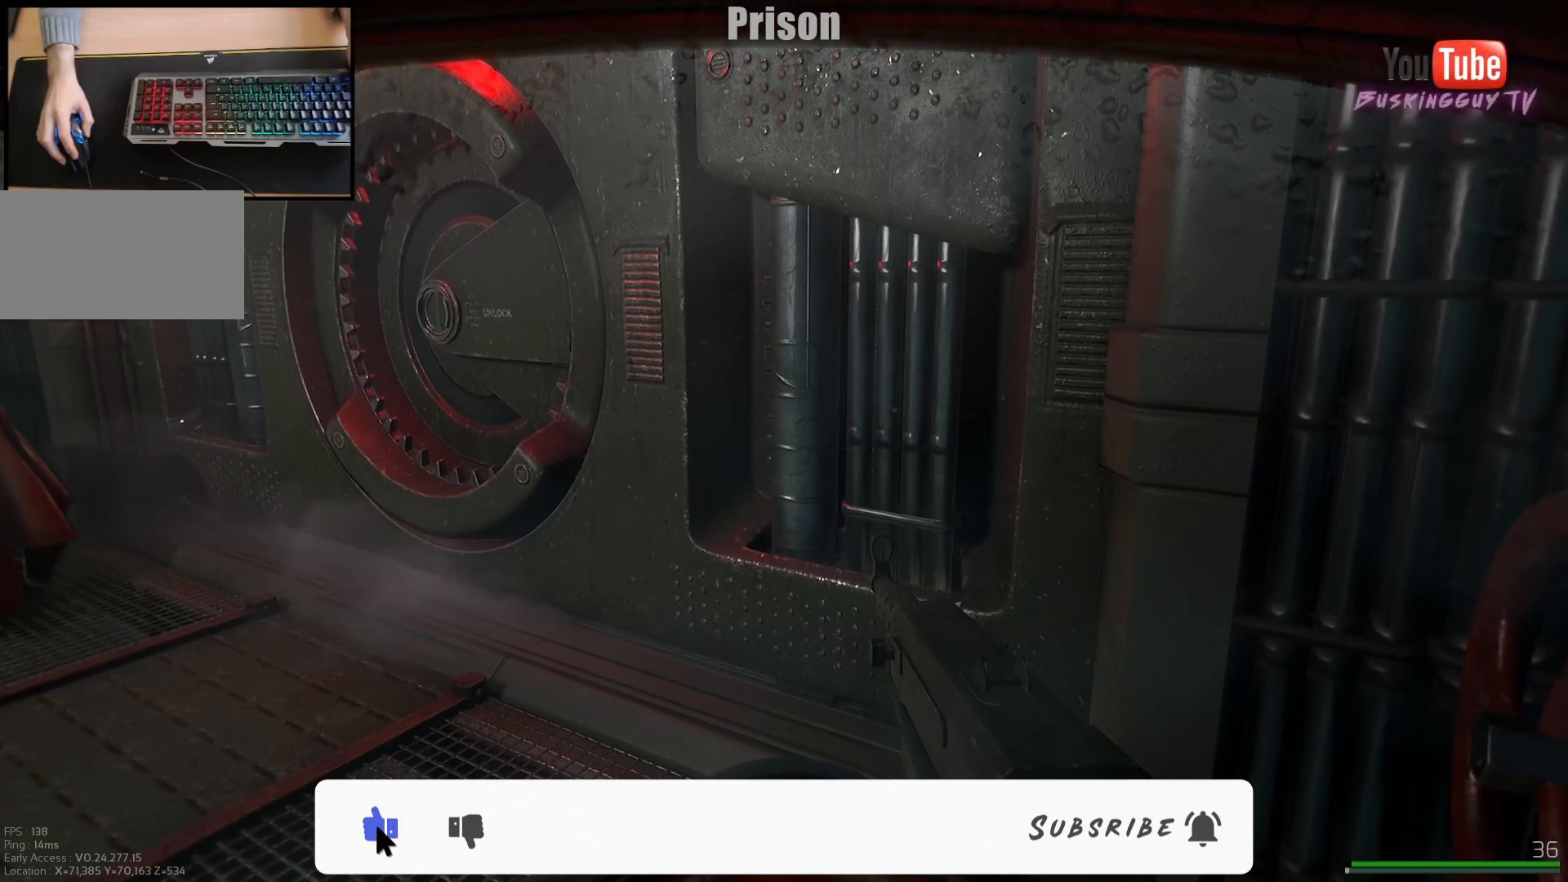
{"keys": [], "mouse": [], "events": []}
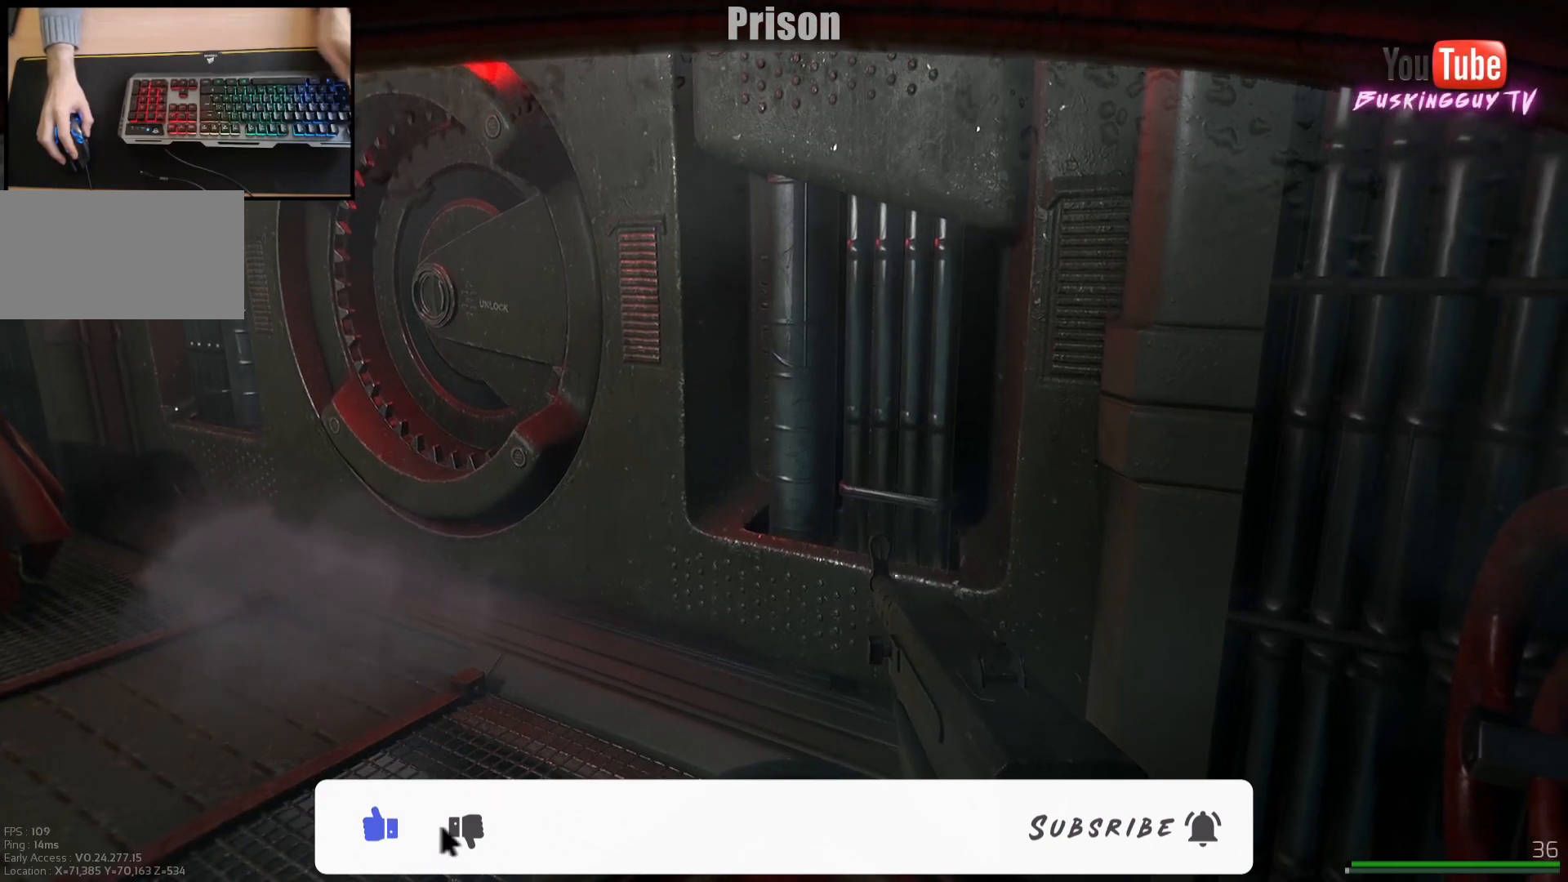
{"keys": [], "mouse": [], "events": []}
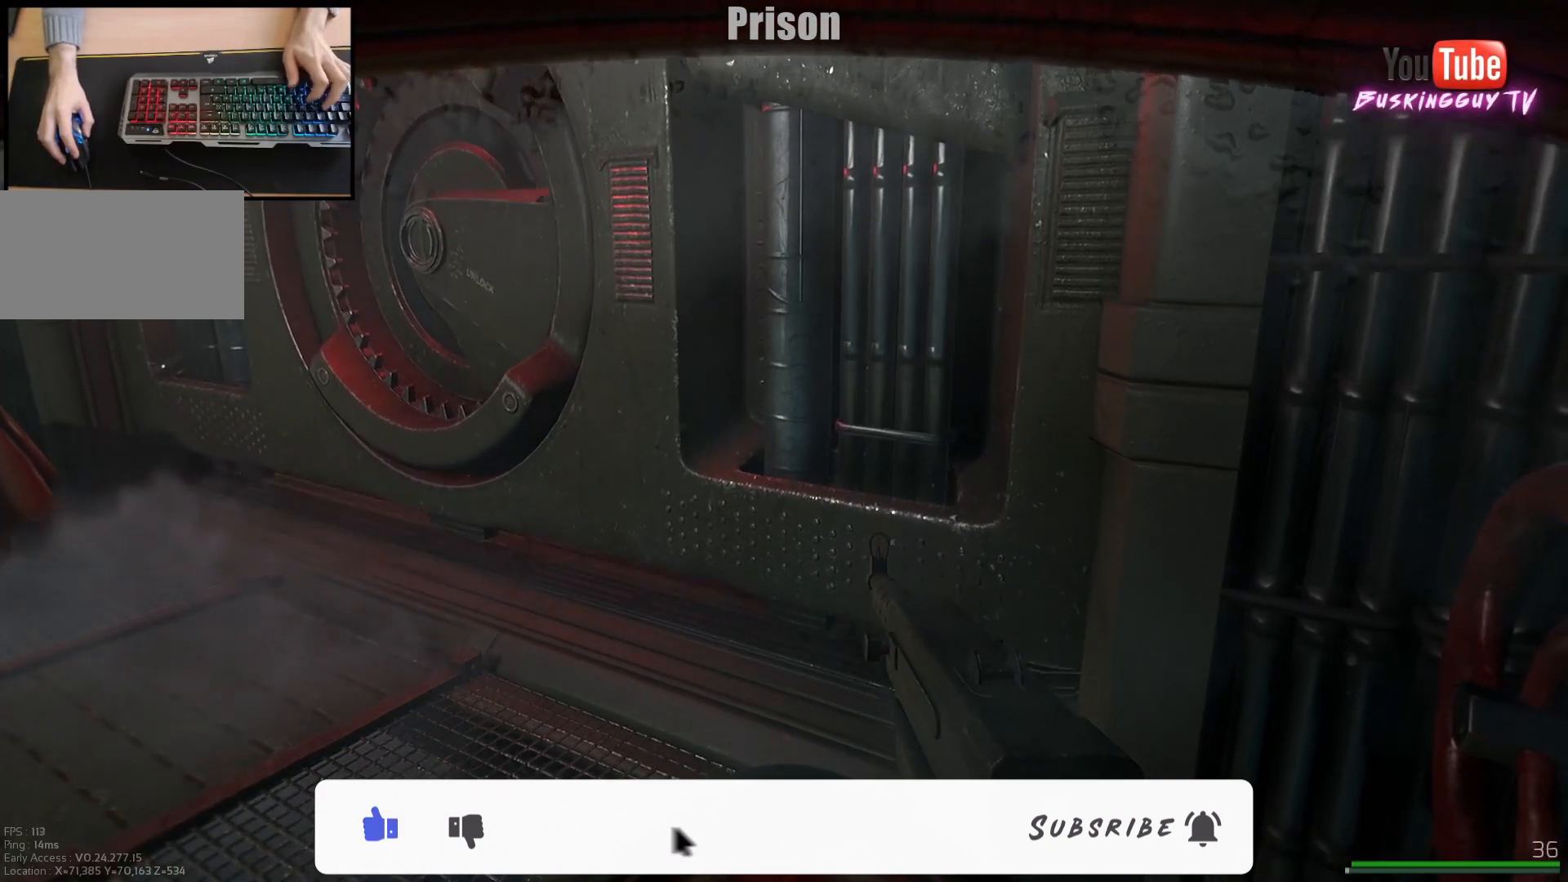
{"keys": [], "mouse": [], "events": []}
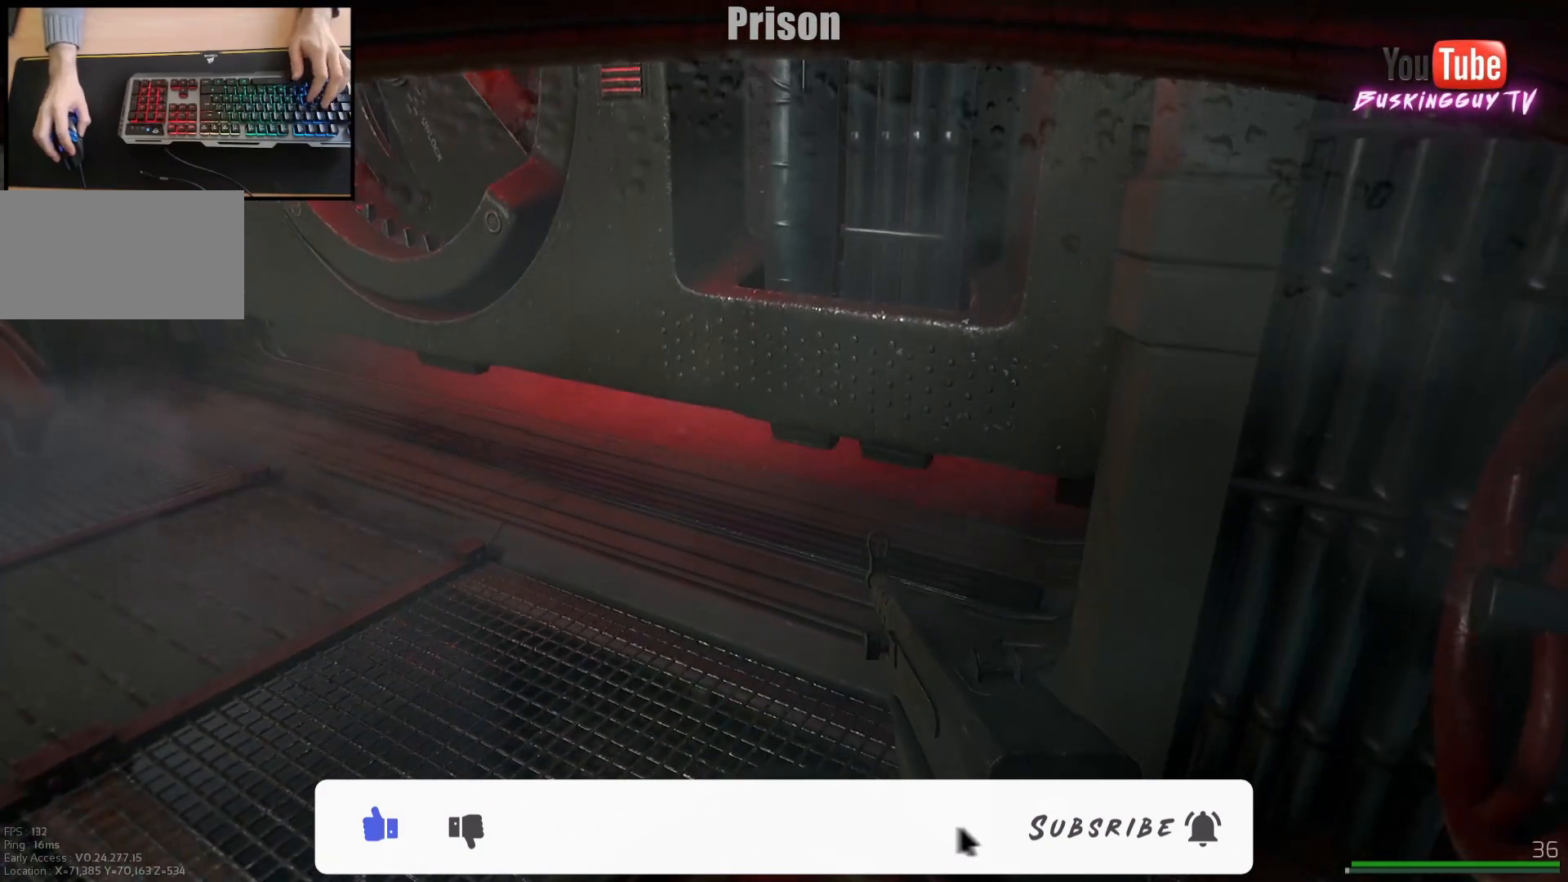
{"keys": ["a", "w"], "mouse": [], "events": [[133, "a", "down"], [133, "w", "down"]]}
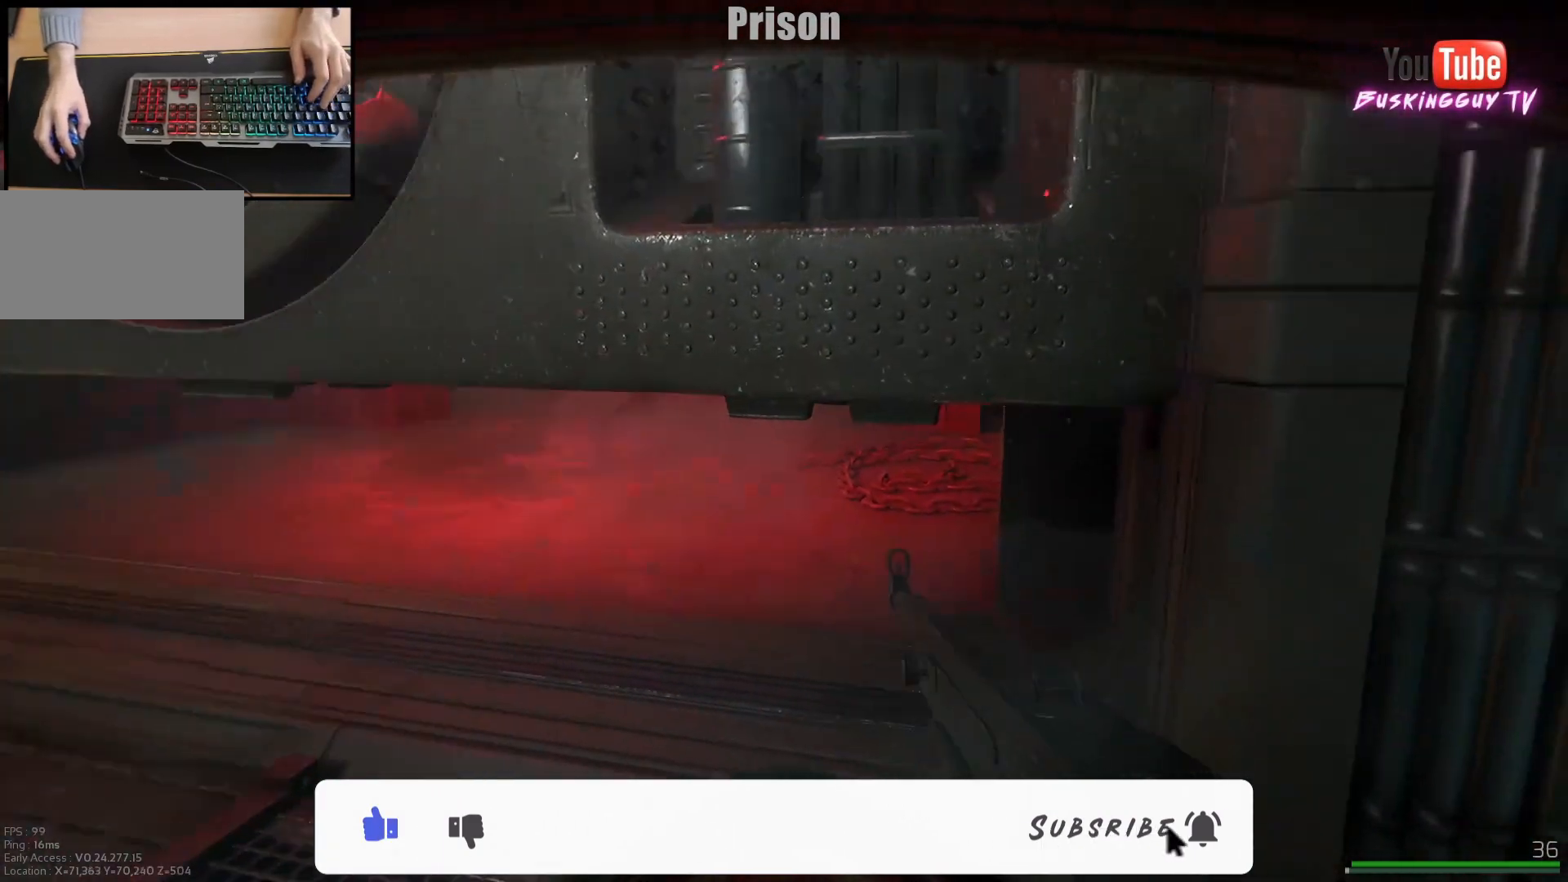
{"keys": ["a", "w"], "mouse": [], "events": []}
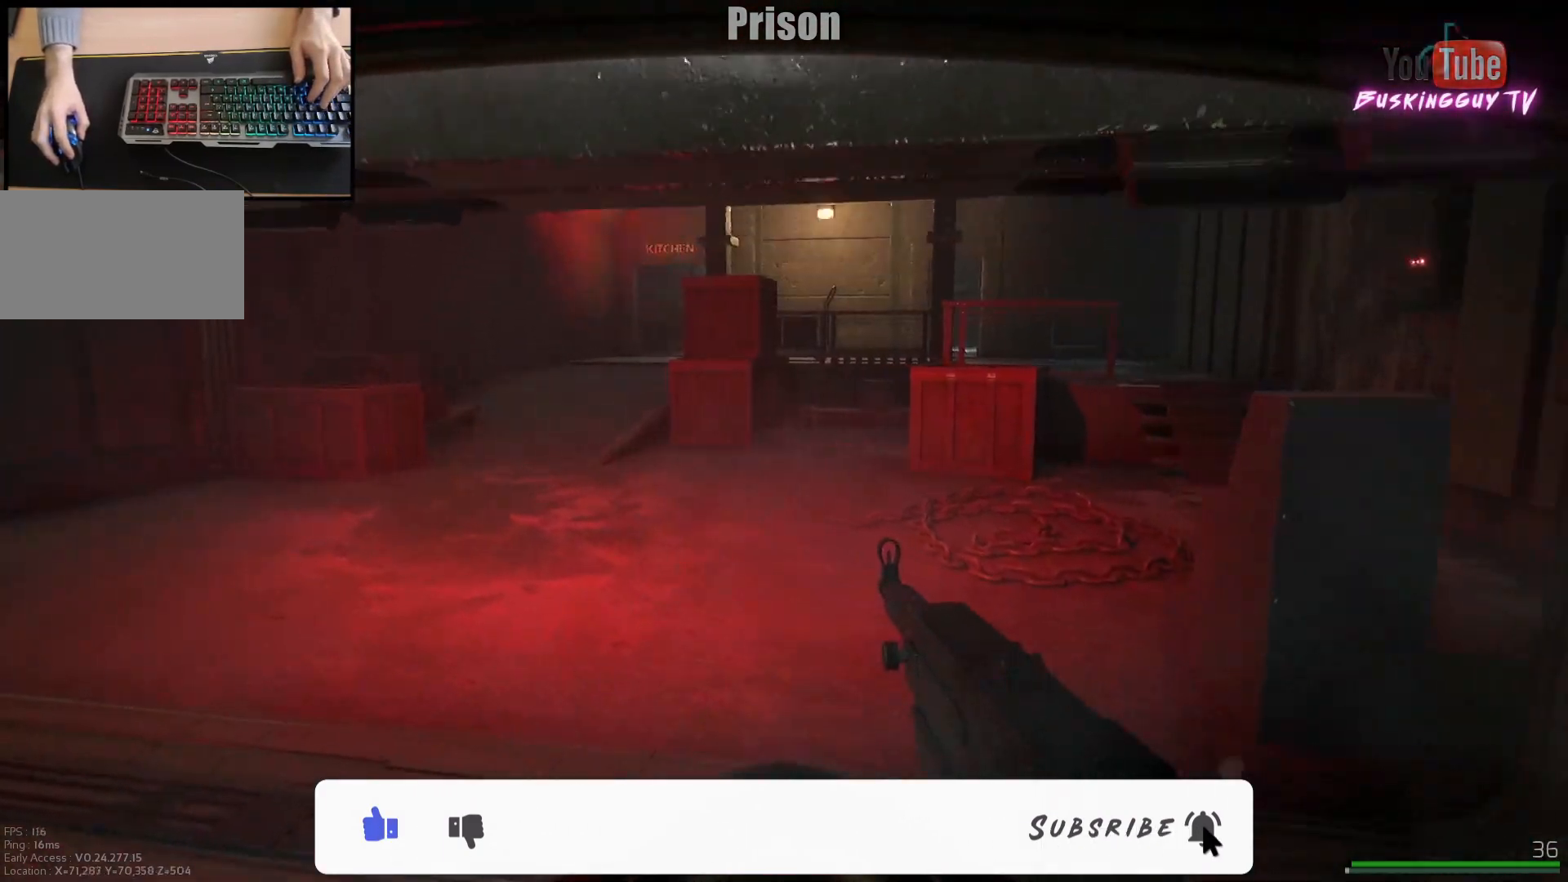
{"keys": ["a", "w"], "mouse": [], "events": [[133, "a", "up"], [484, "a", "down"]]}
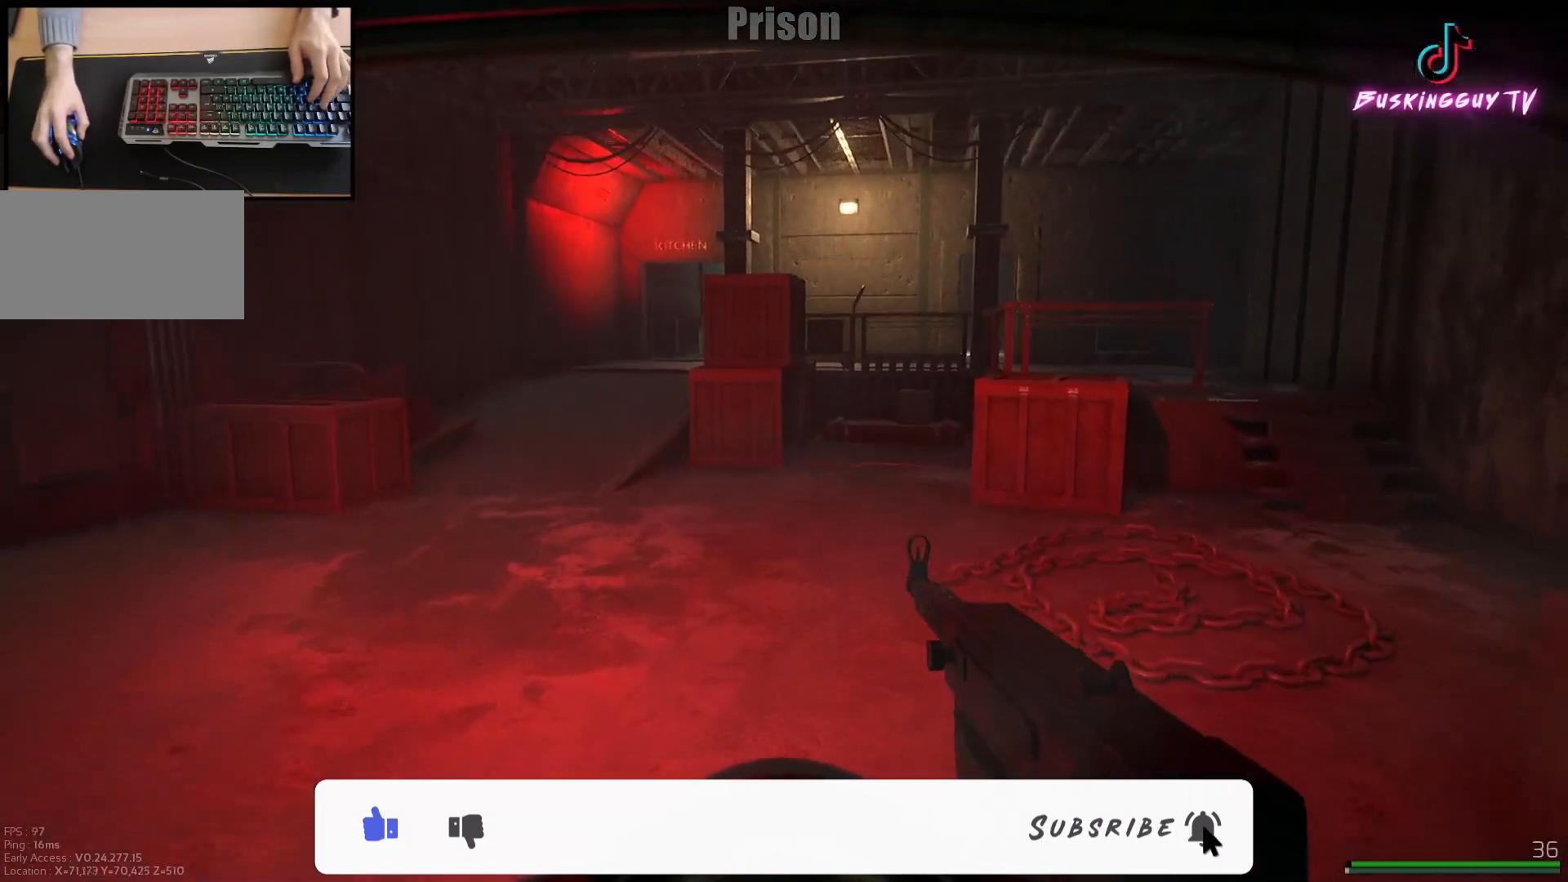
{"keys": ["shift", "w"], "mouse": [], "events": [[151, "shift", "down"], [251, "a", "up"]]}
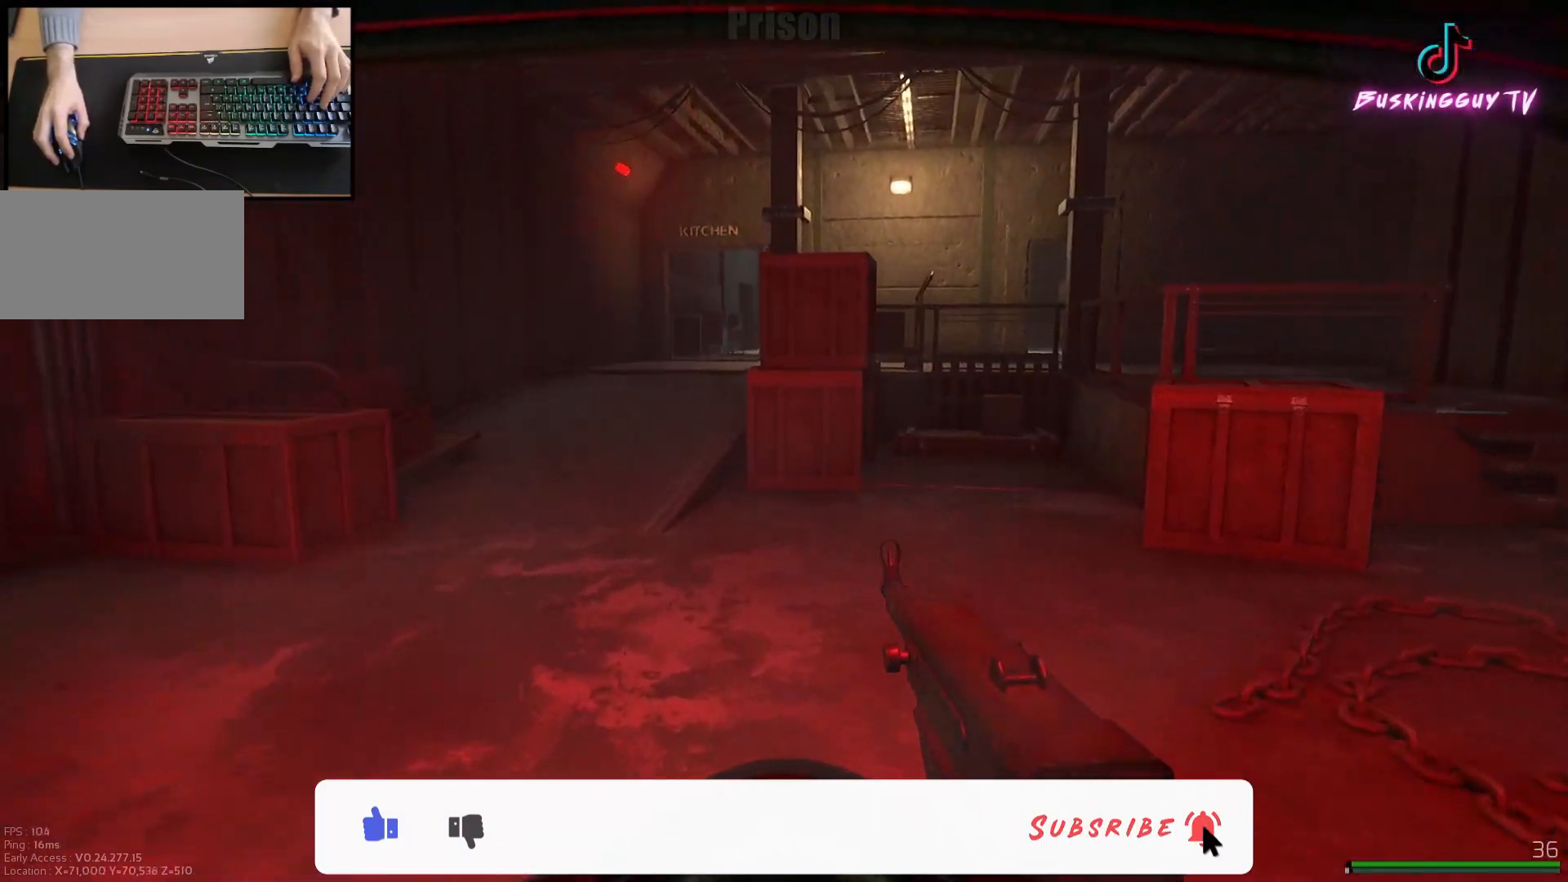
{"keys": ["shift", "w"], "mouse": [], "events": [[167, "a", "down"], [300, "a", "up"]]}
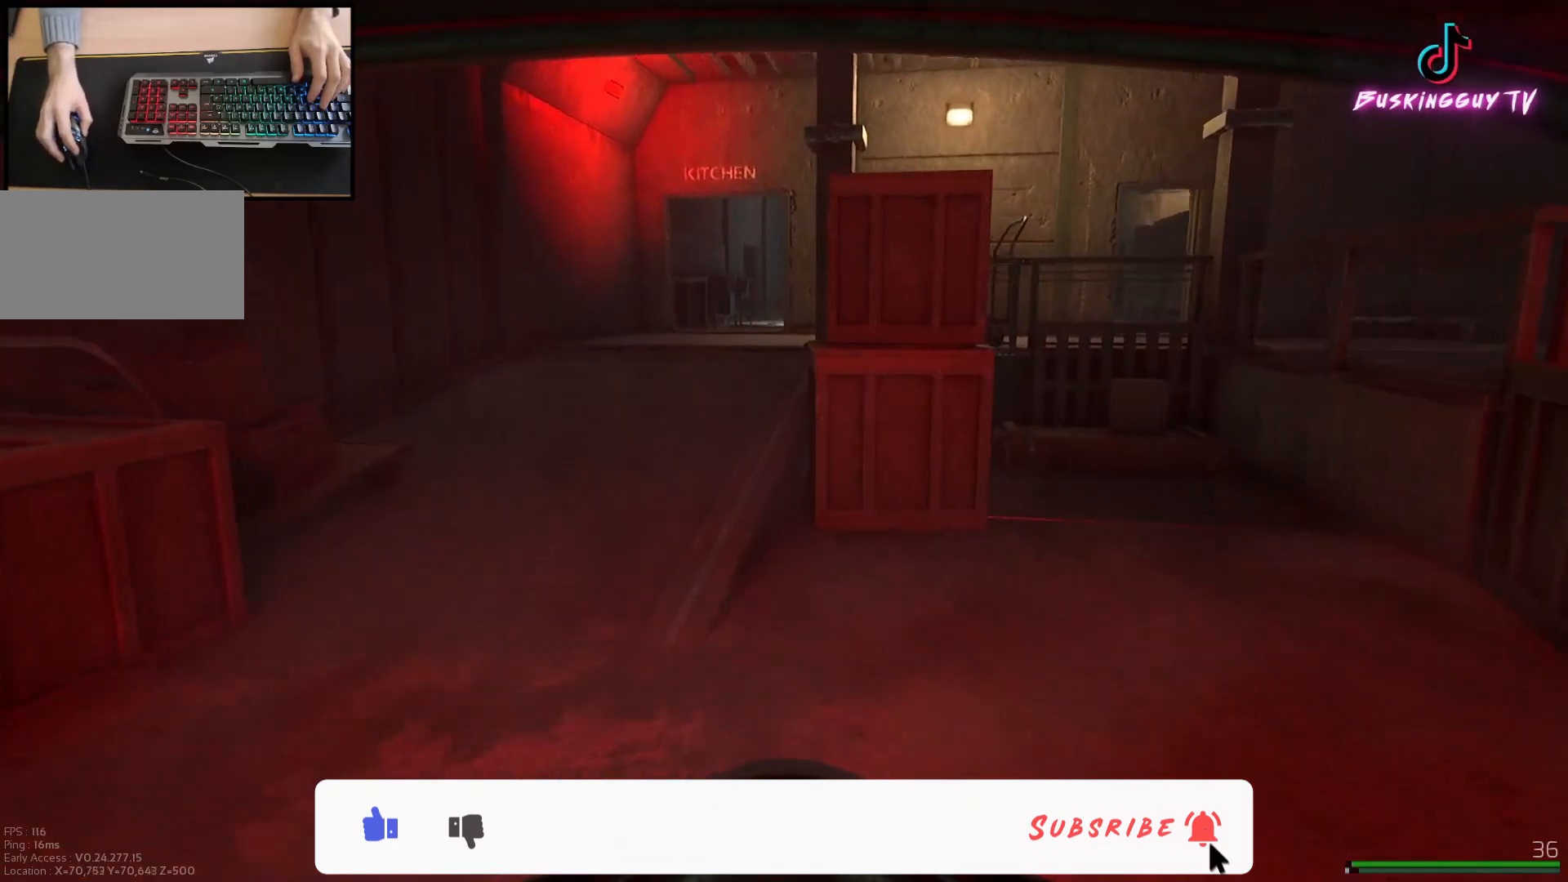
{"keys": ["a", "shift", "w"], "mouse": [], "events": [[266, "d", "down"], [333, "d", "up"], [383, "a", "down"]]}
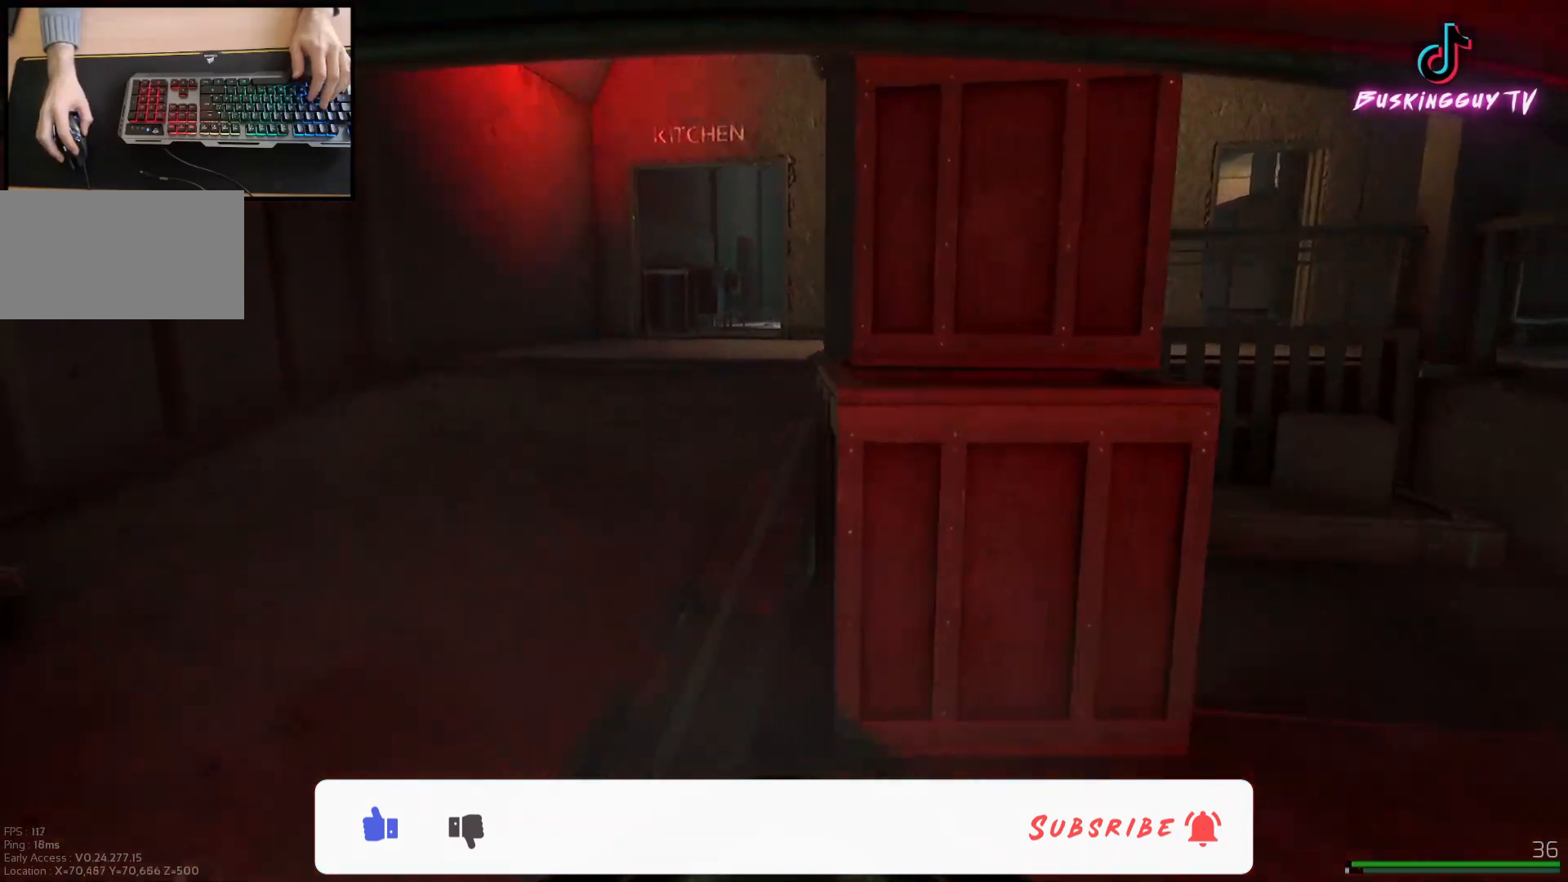
{"keys": ["shift", "w"], "mouse": [], "events": [[150, "a", "up"]]}
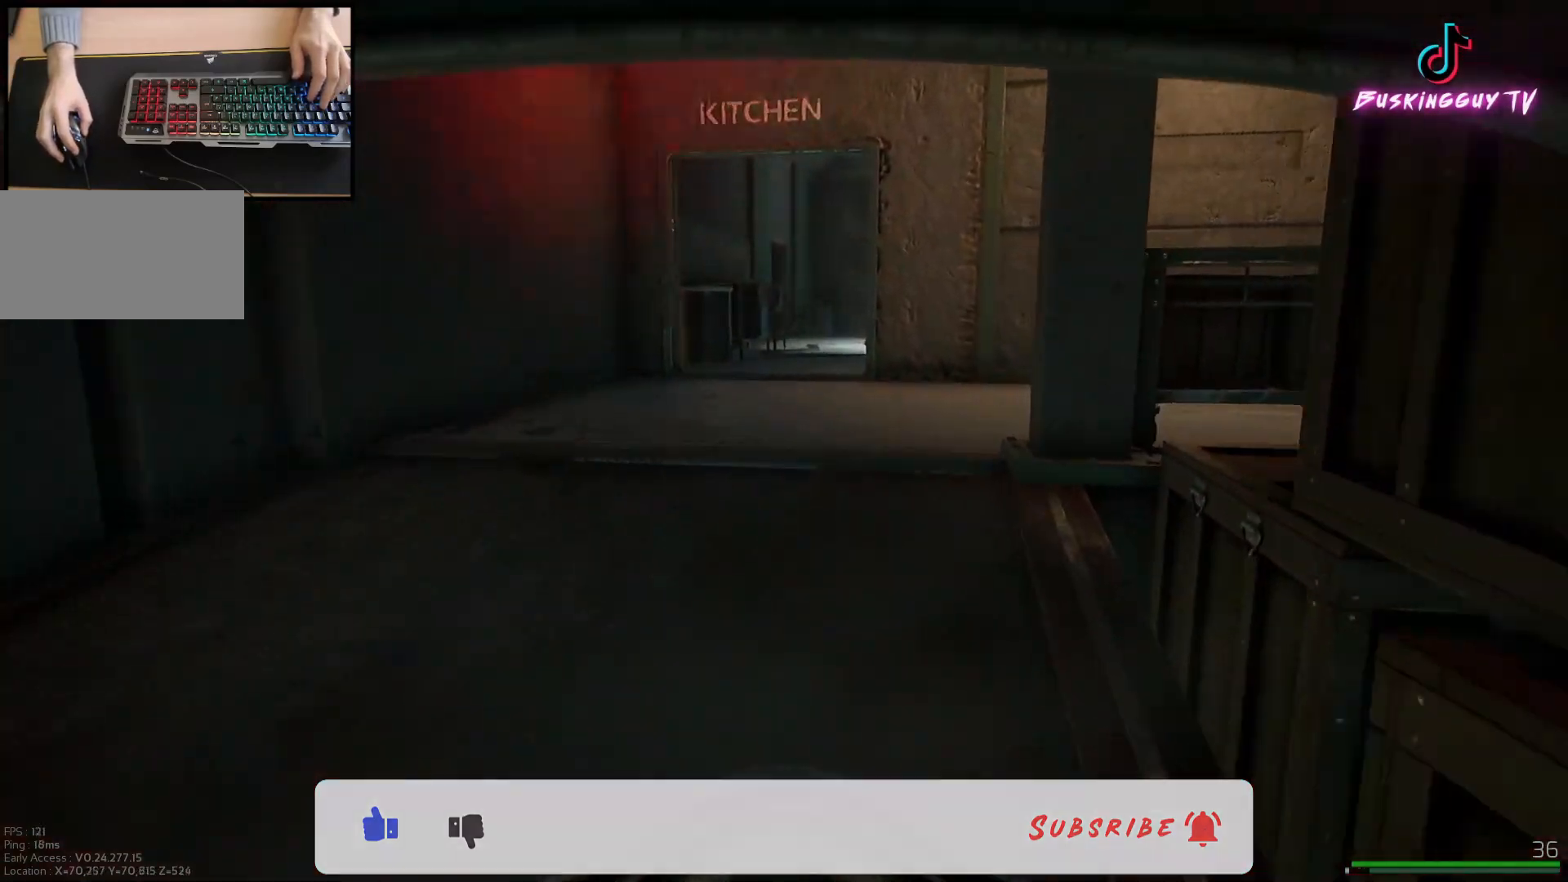
{"keys": ["a", "shift", "w"], "mouse": [], "events": [[418, "a", "down"]]}
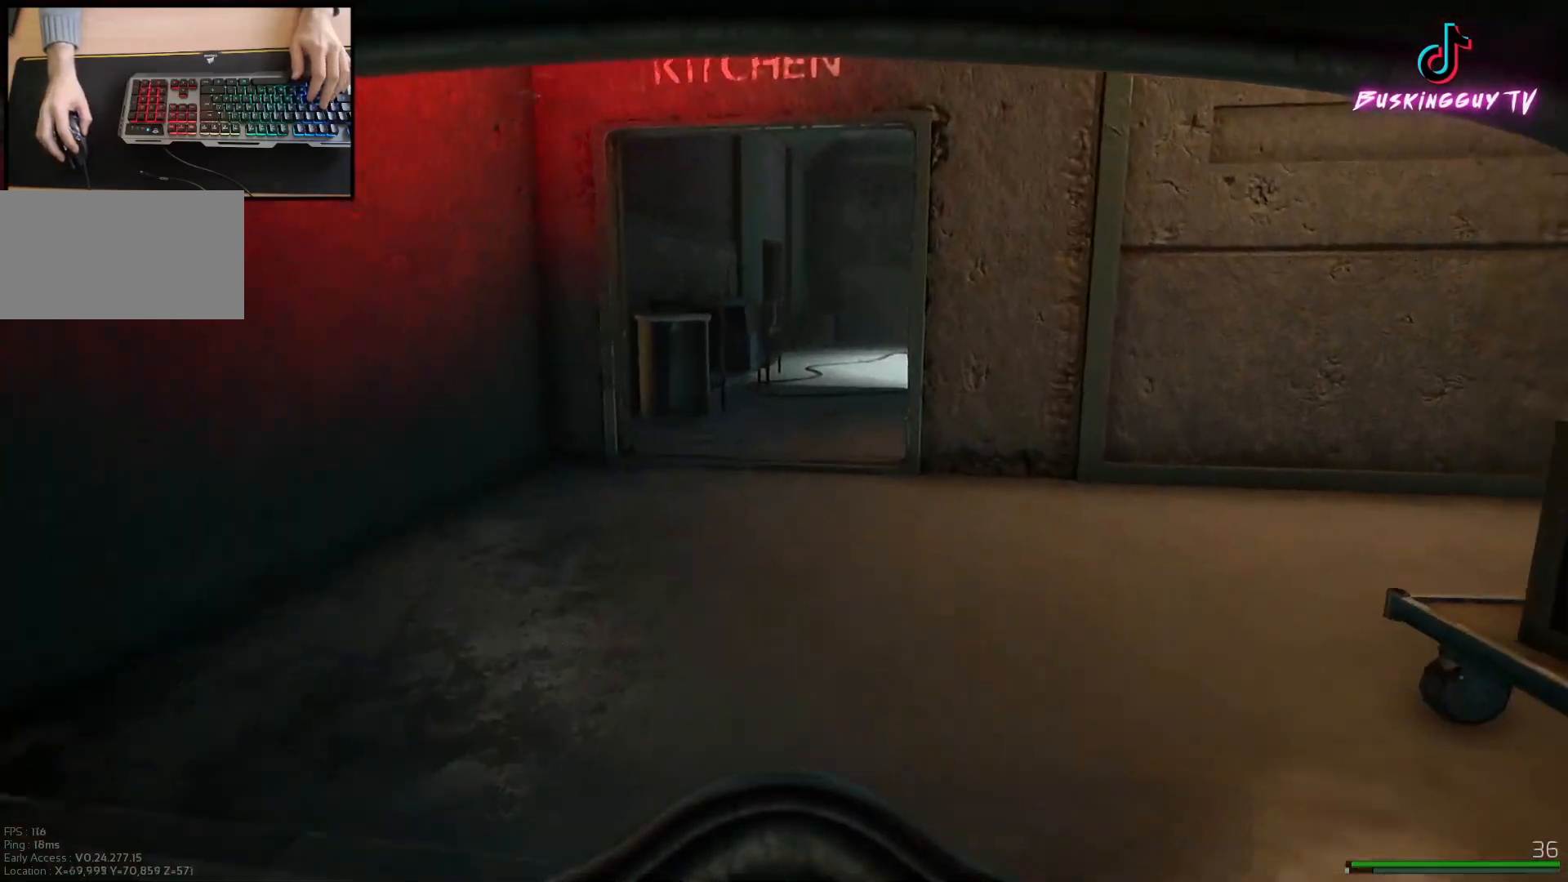
{"keys": ["shift", "w"], "mouse": [], "events": [[117, "a", "up"]]}
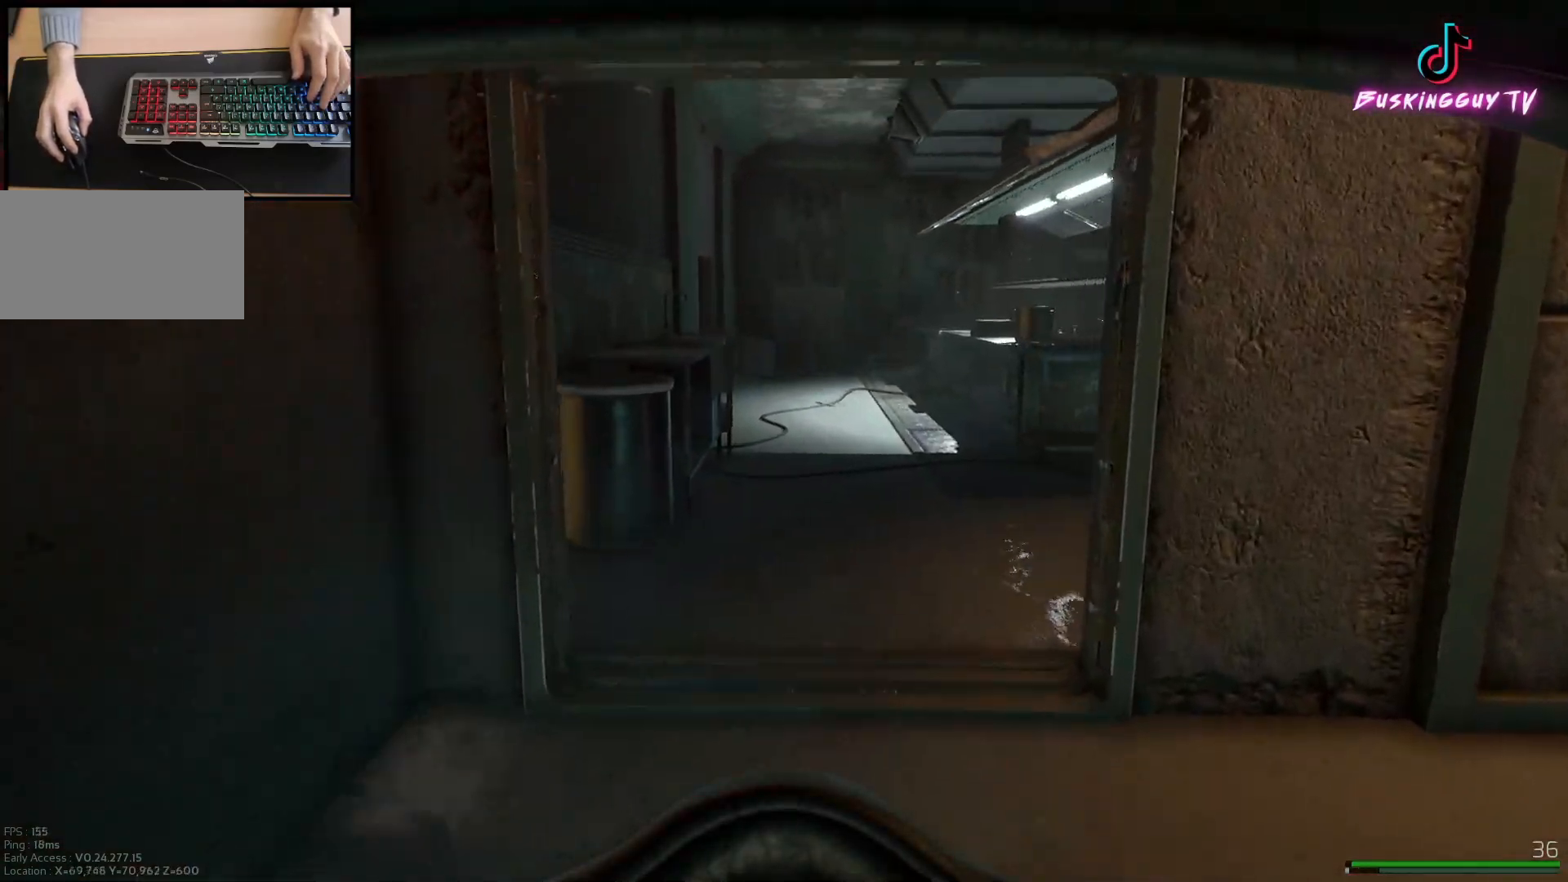
{"keys": ["shift", "w"], "mouse": [], "events": []}
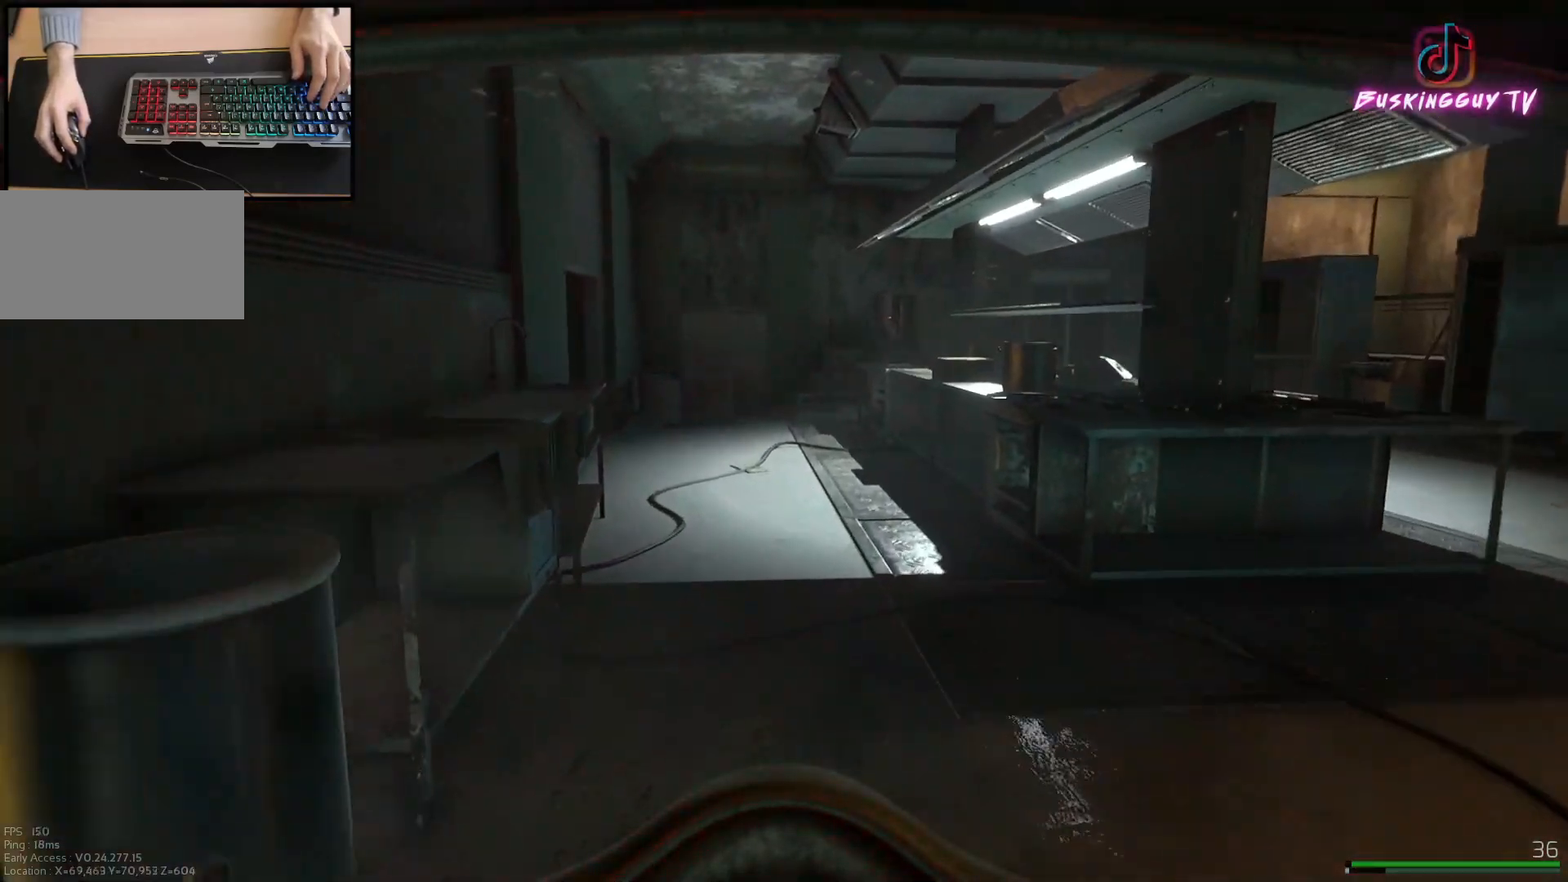
{"keys": ["shift", "w"], "mouse": [], "events": [[50, "a", "down"], [334, "a", "up"]]}
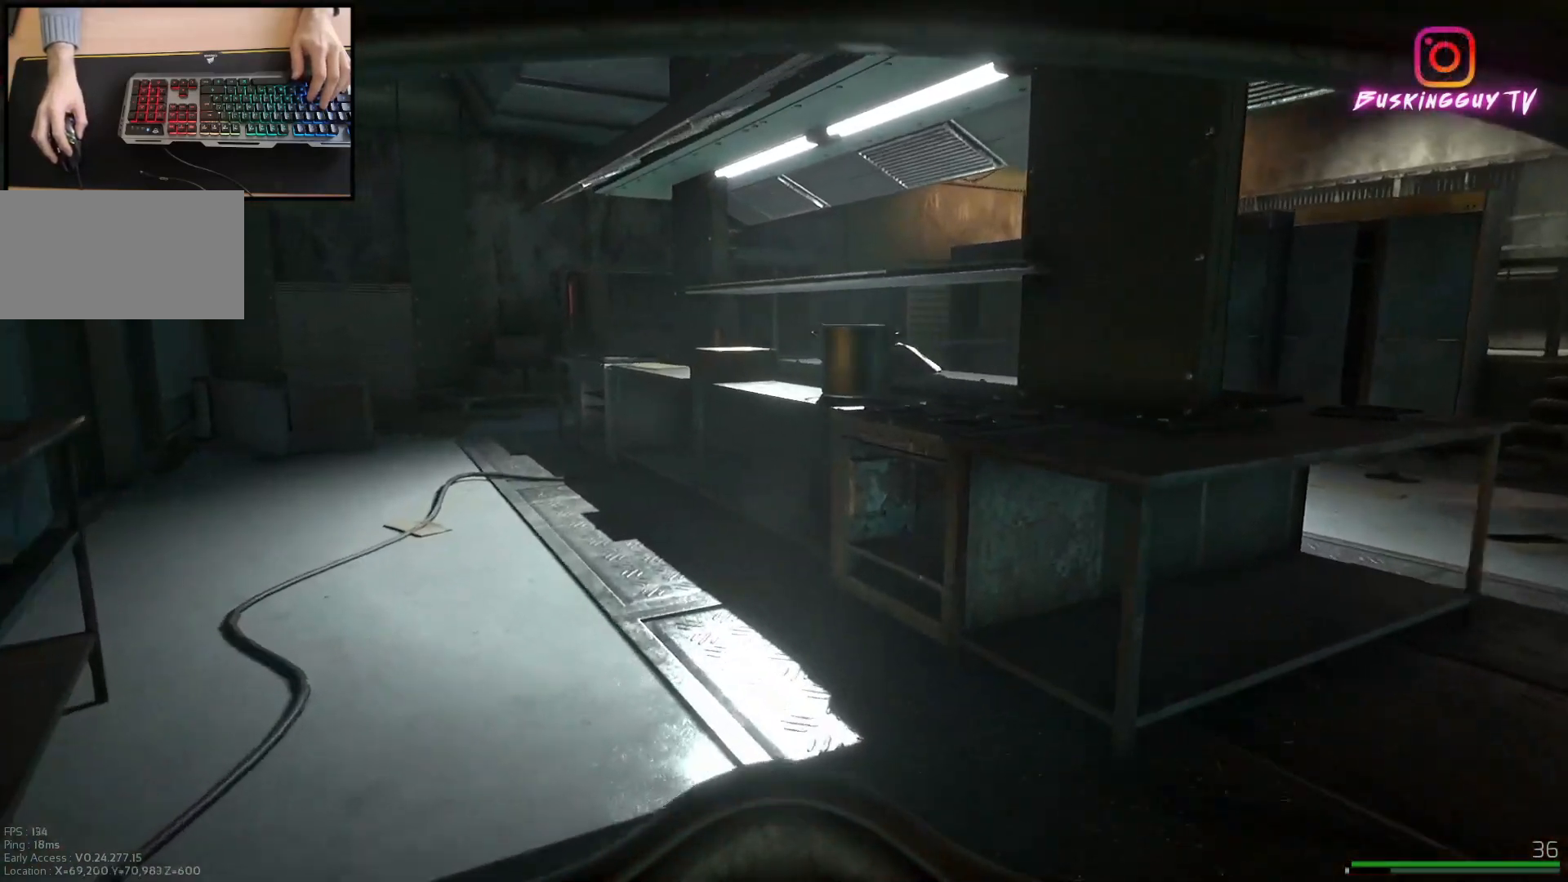
{"keys": ["shift", "w"], "mouse": [], "events": []}
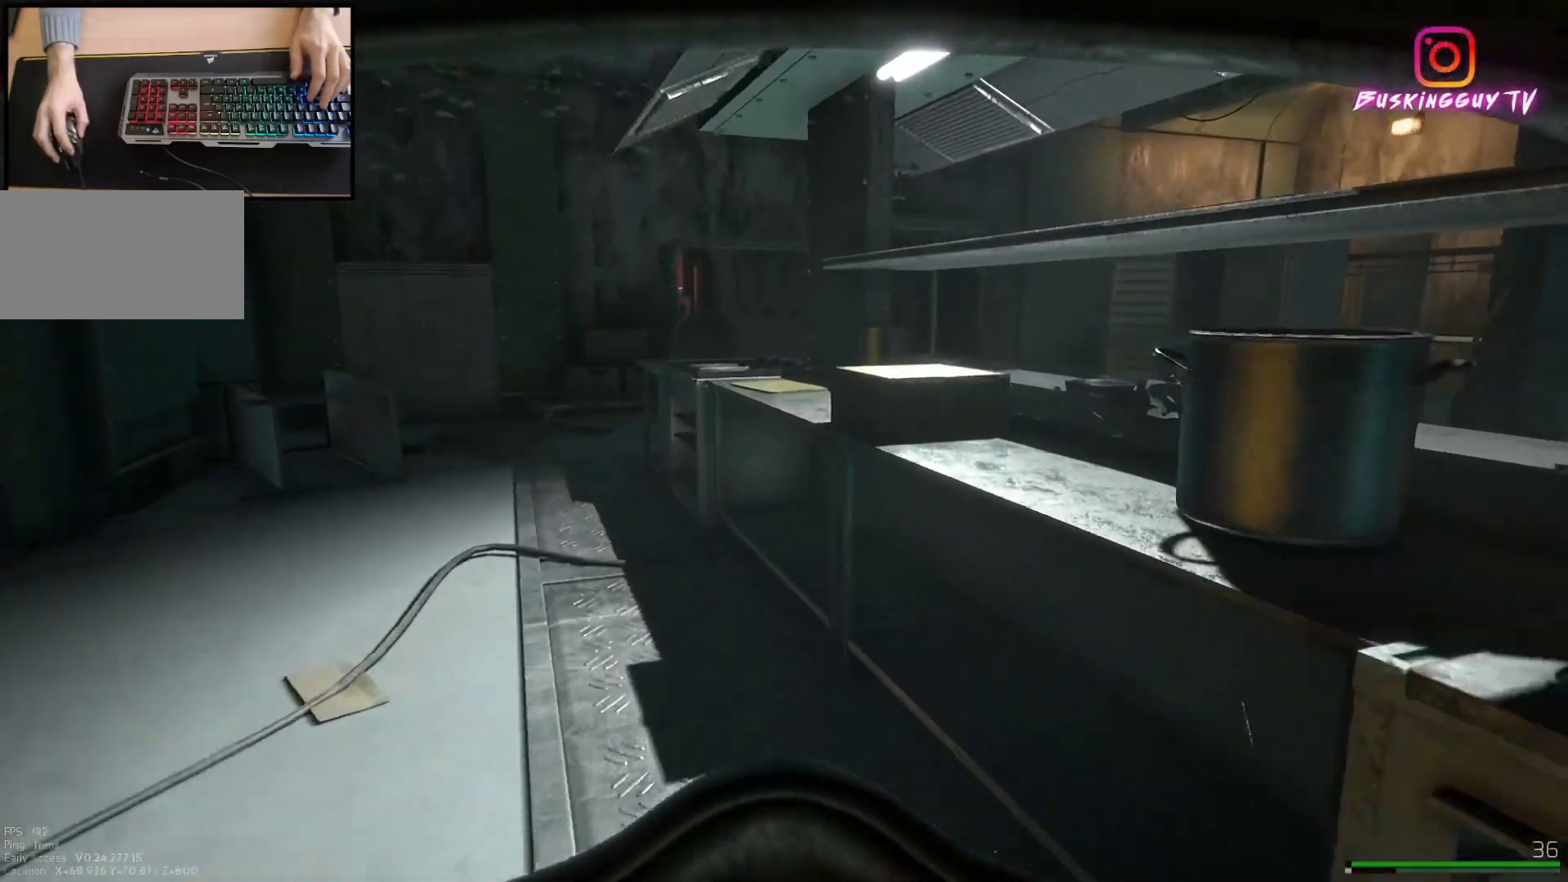
{"keys": [], "mouse": [], "events": [[251, "shift", "up"], [251, "w", "up"]]}
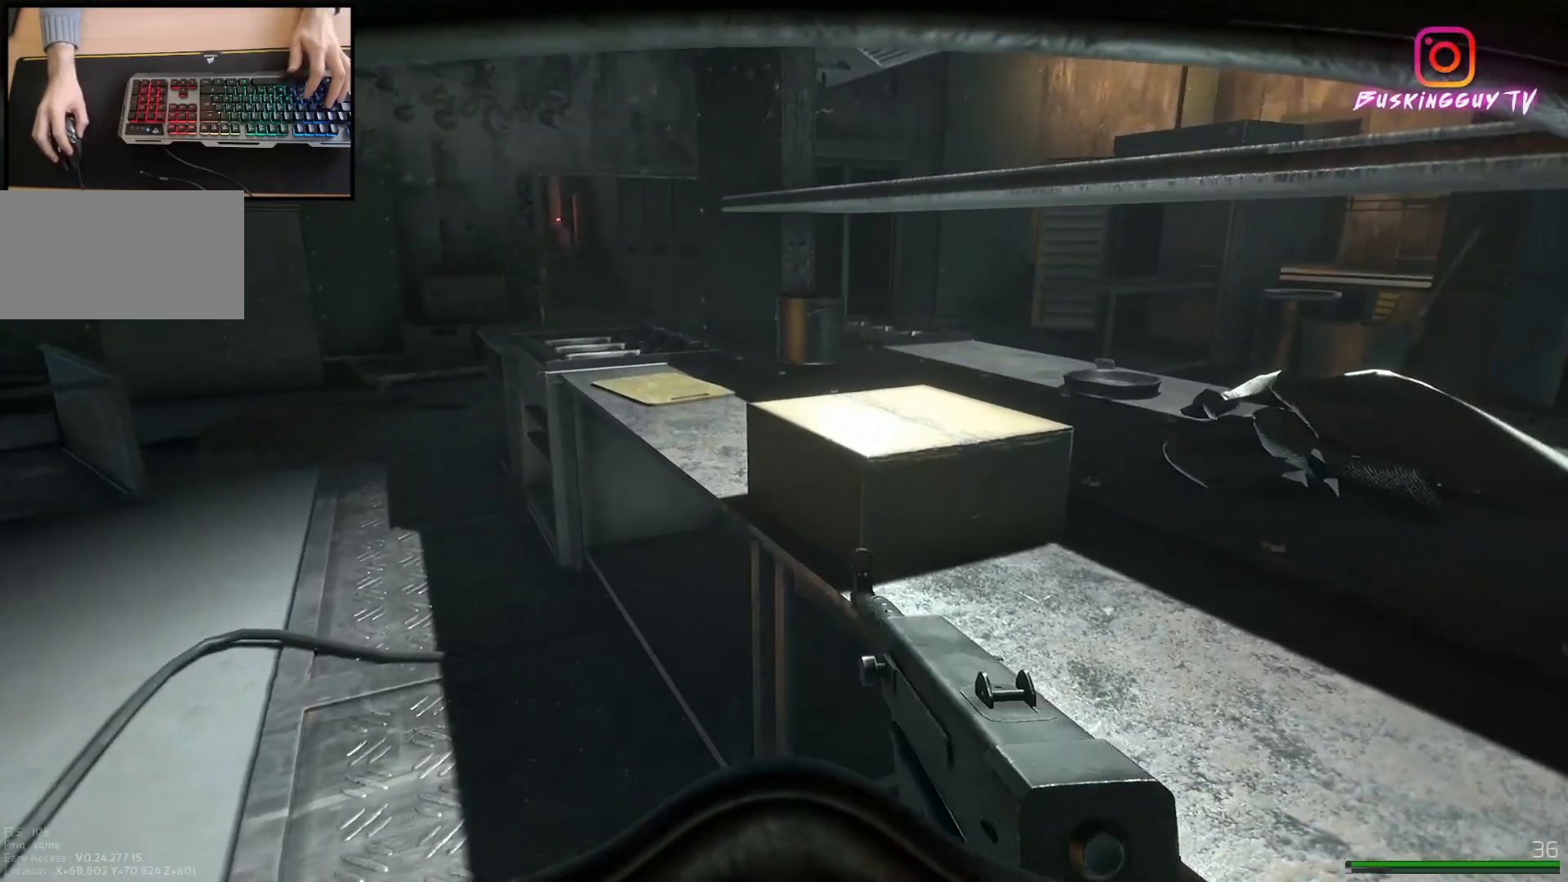
{"keys": [], "mouse": [], "events": []}
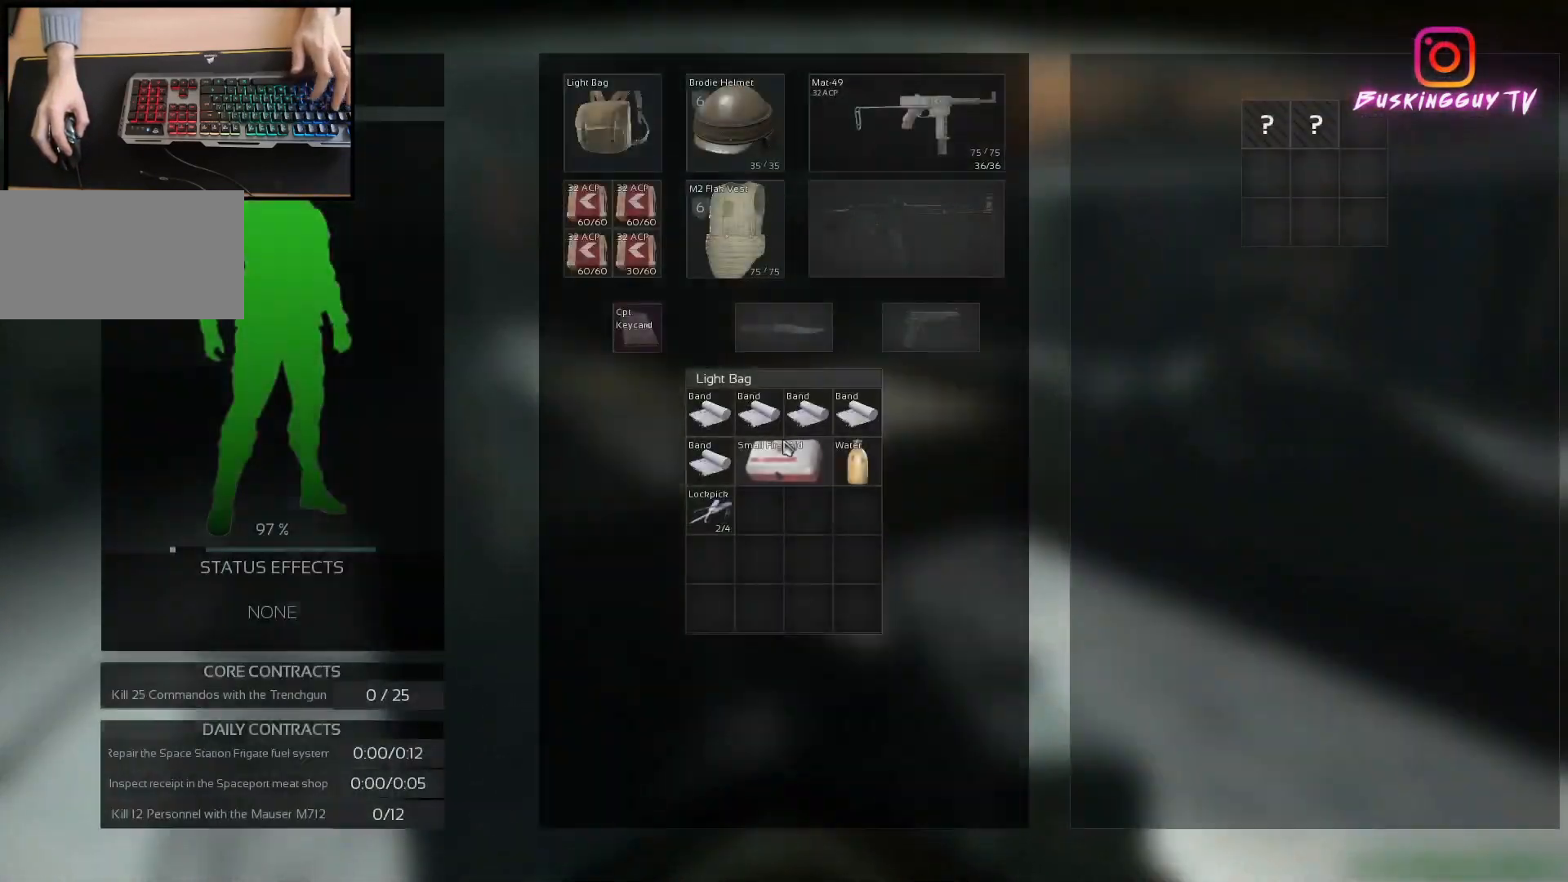
{"keys": [], "mouse": [], "events": []}
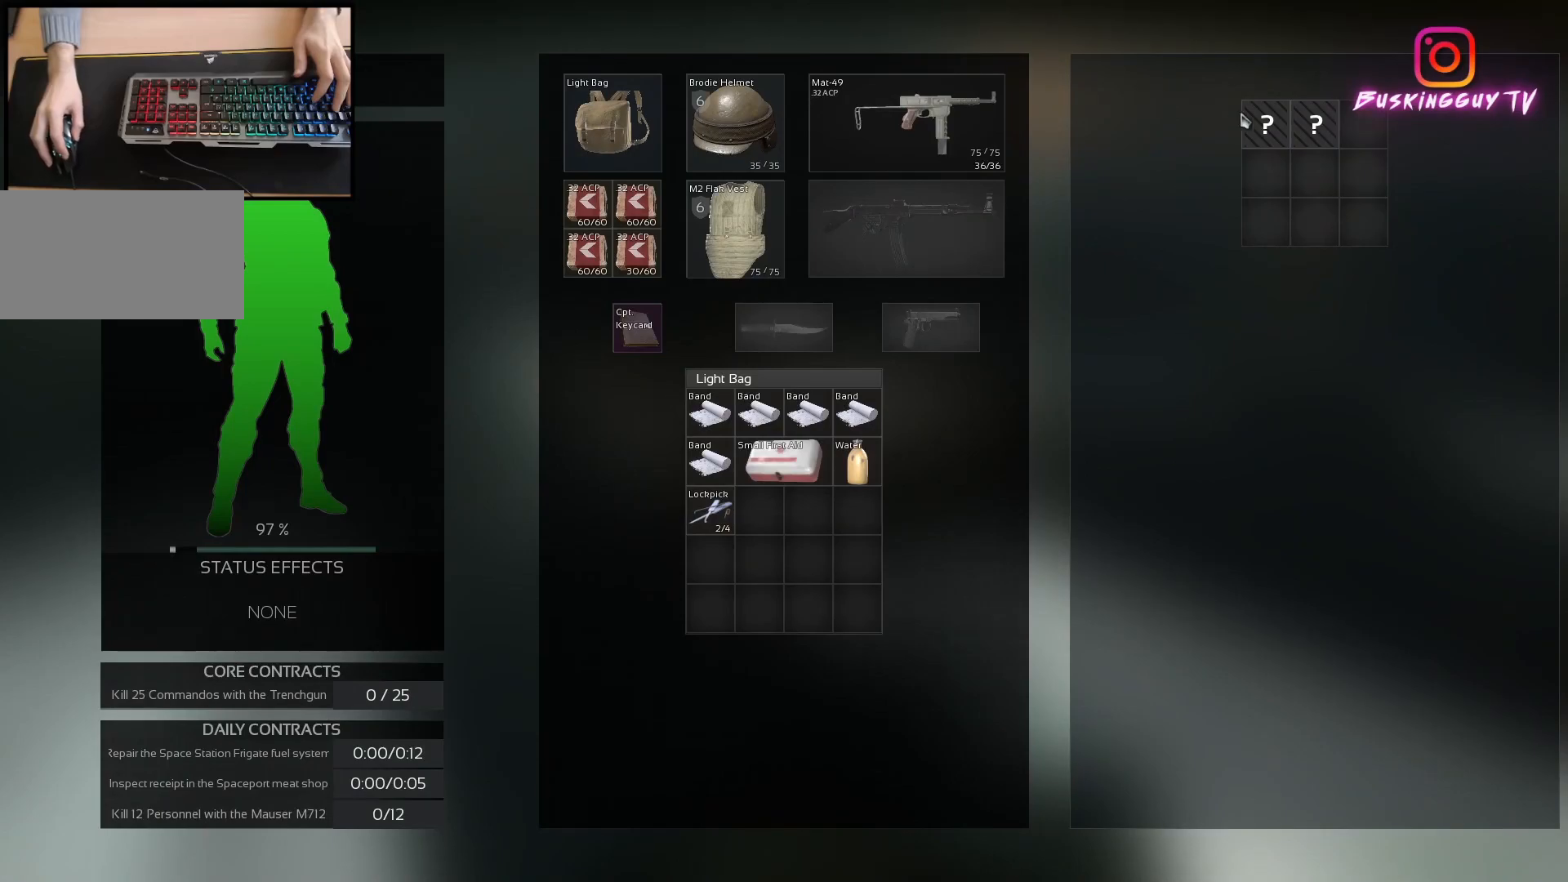
{"keys": [], "mouse": [], "events": [[117, "mouse_left", "down"], [217, "mouse_left", "up"], [384, "mouse_left", "down"], [467, "mouse_left", "up"]]}
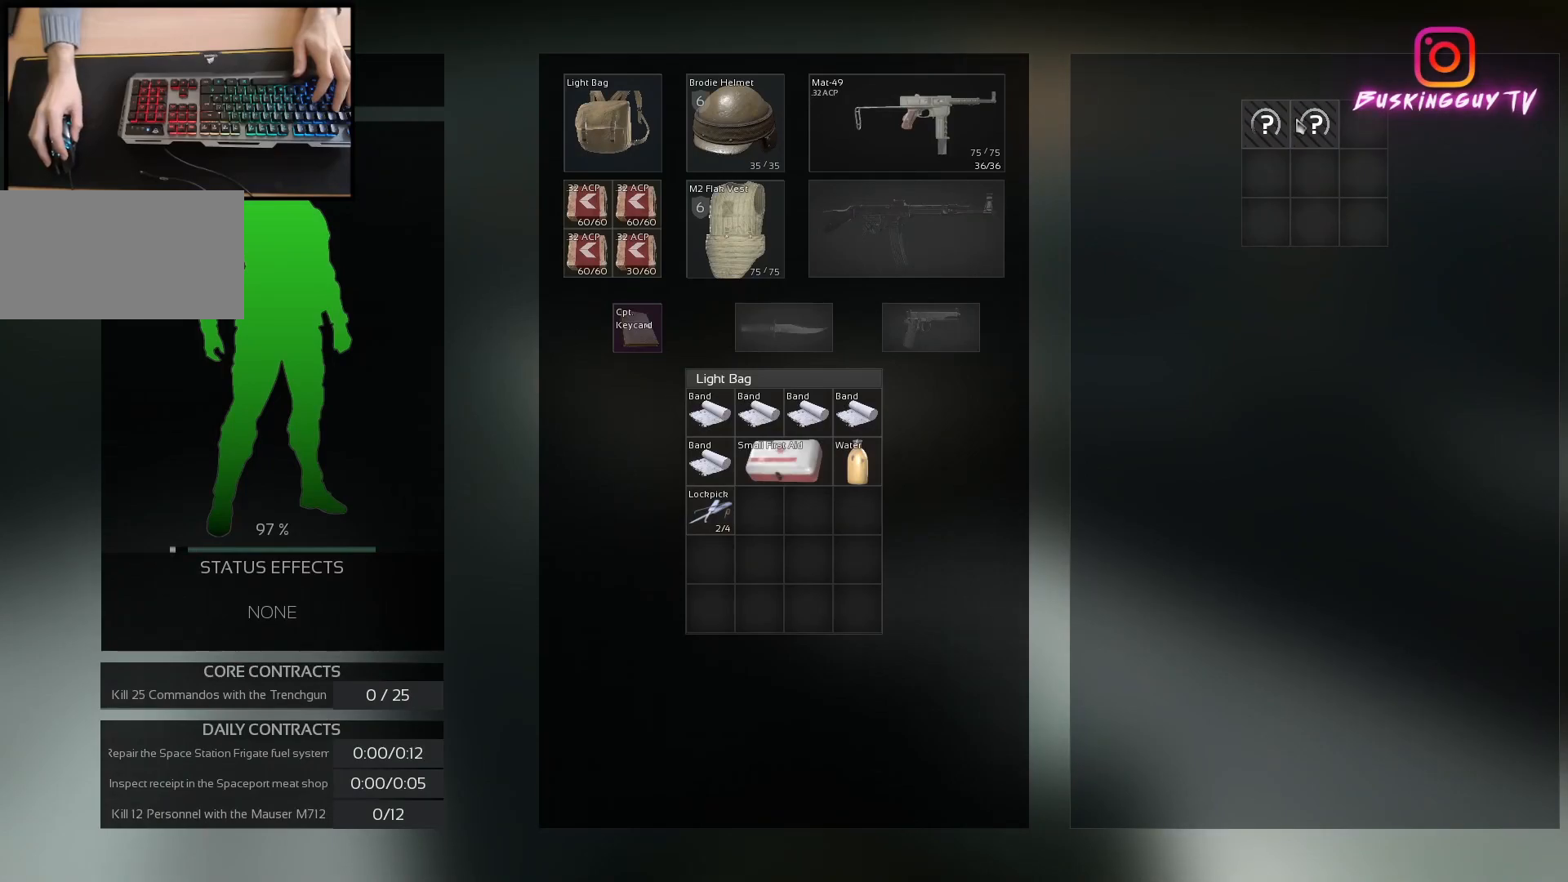
{"keys": [], "mouse": [], "events": []}
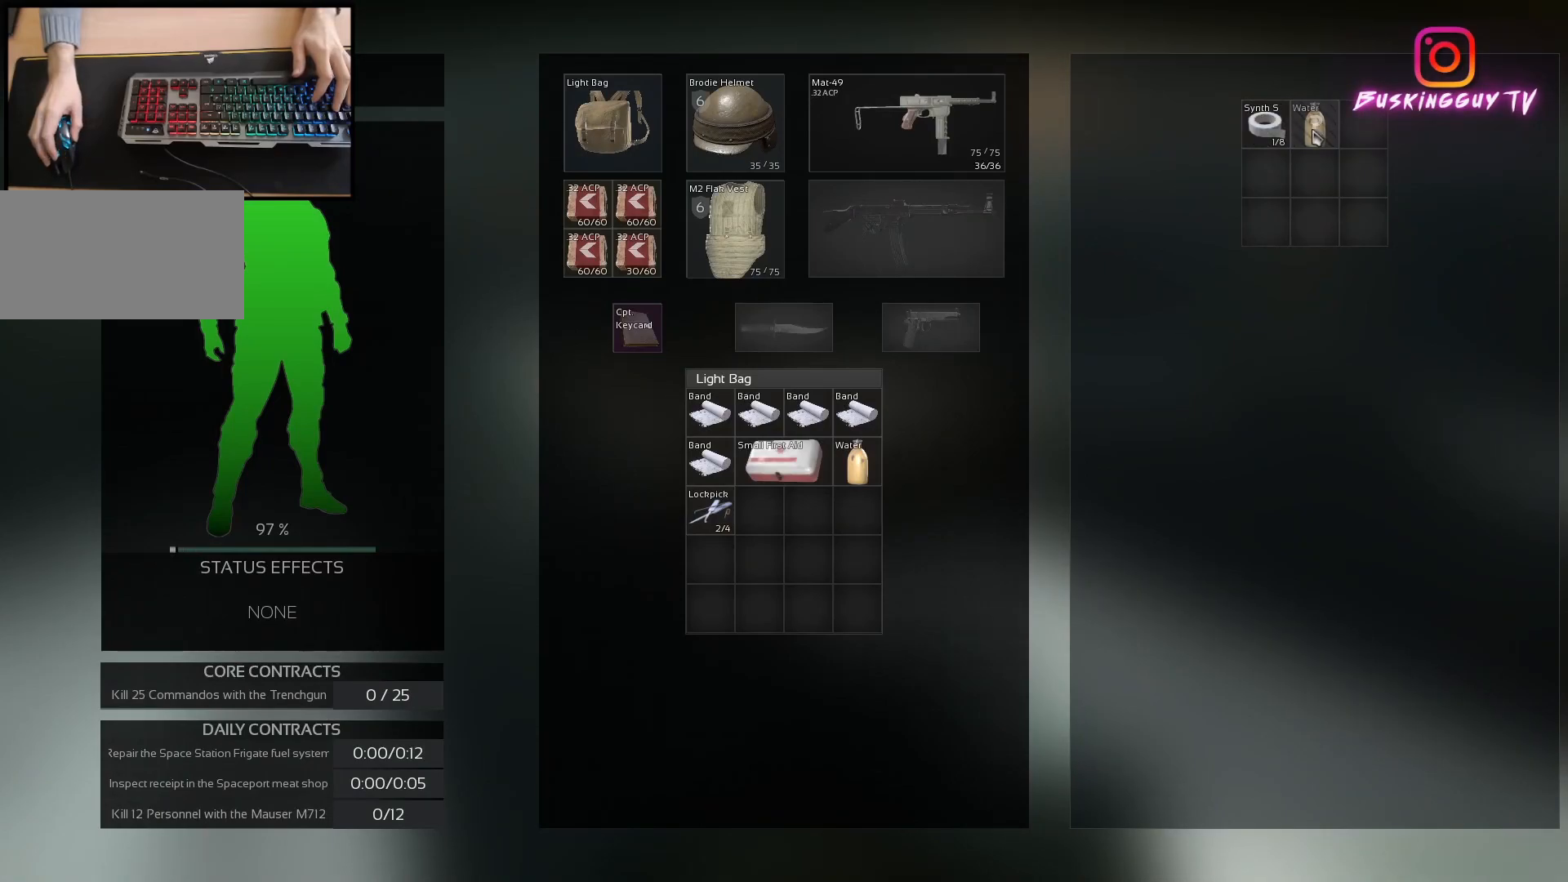
{"keys": ["ctrl"], "mouse": ["left"], "events": [[367, "ctrl", "down"], [467, "mouse_left", "down"]]}
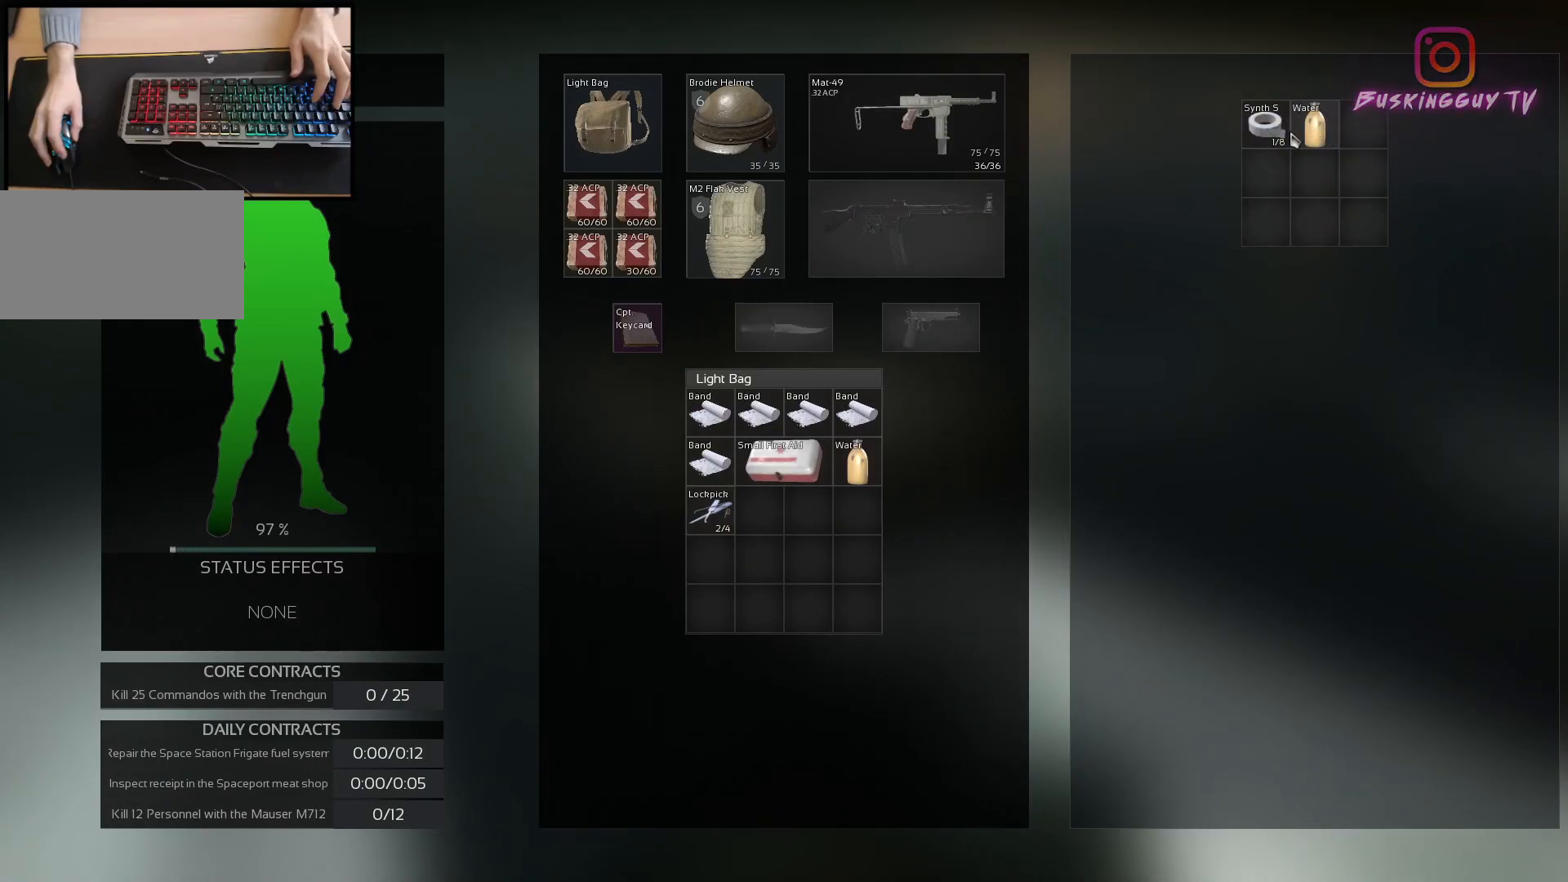
{"keys": [], "mouse": [], "events": [[50, "mouse_left", "up"], [184, "ctrl", "up"]]}
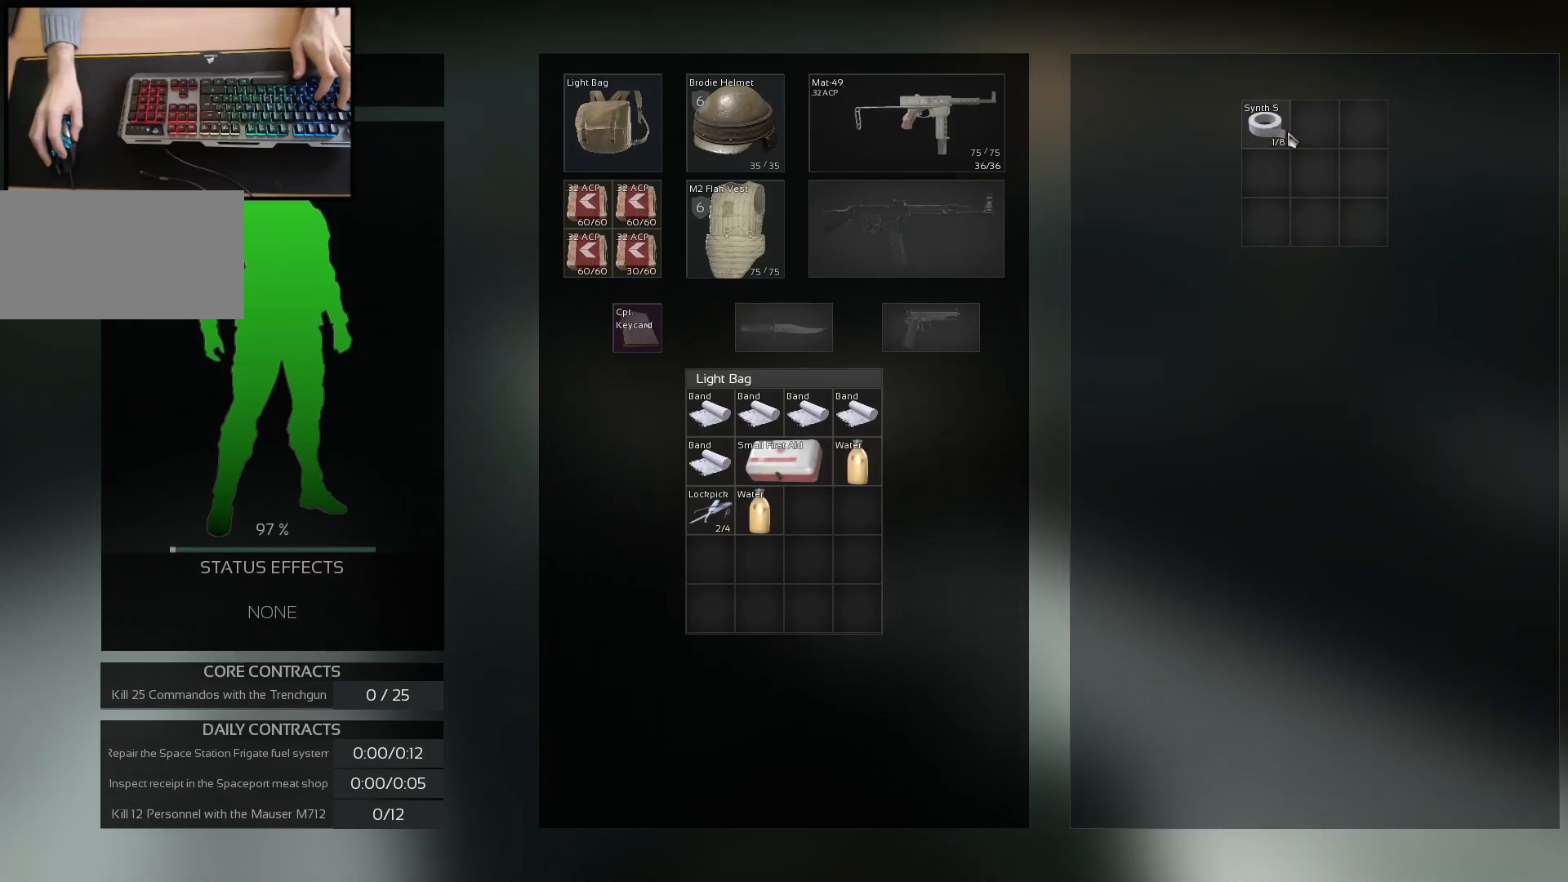
{"keys": [], "mouse": [], "events": [[33, "ctrl", "down"], [133, "mouse_left", "down"], [217, "mouse_left", "up"], [283, "ctrl", "up"]]}
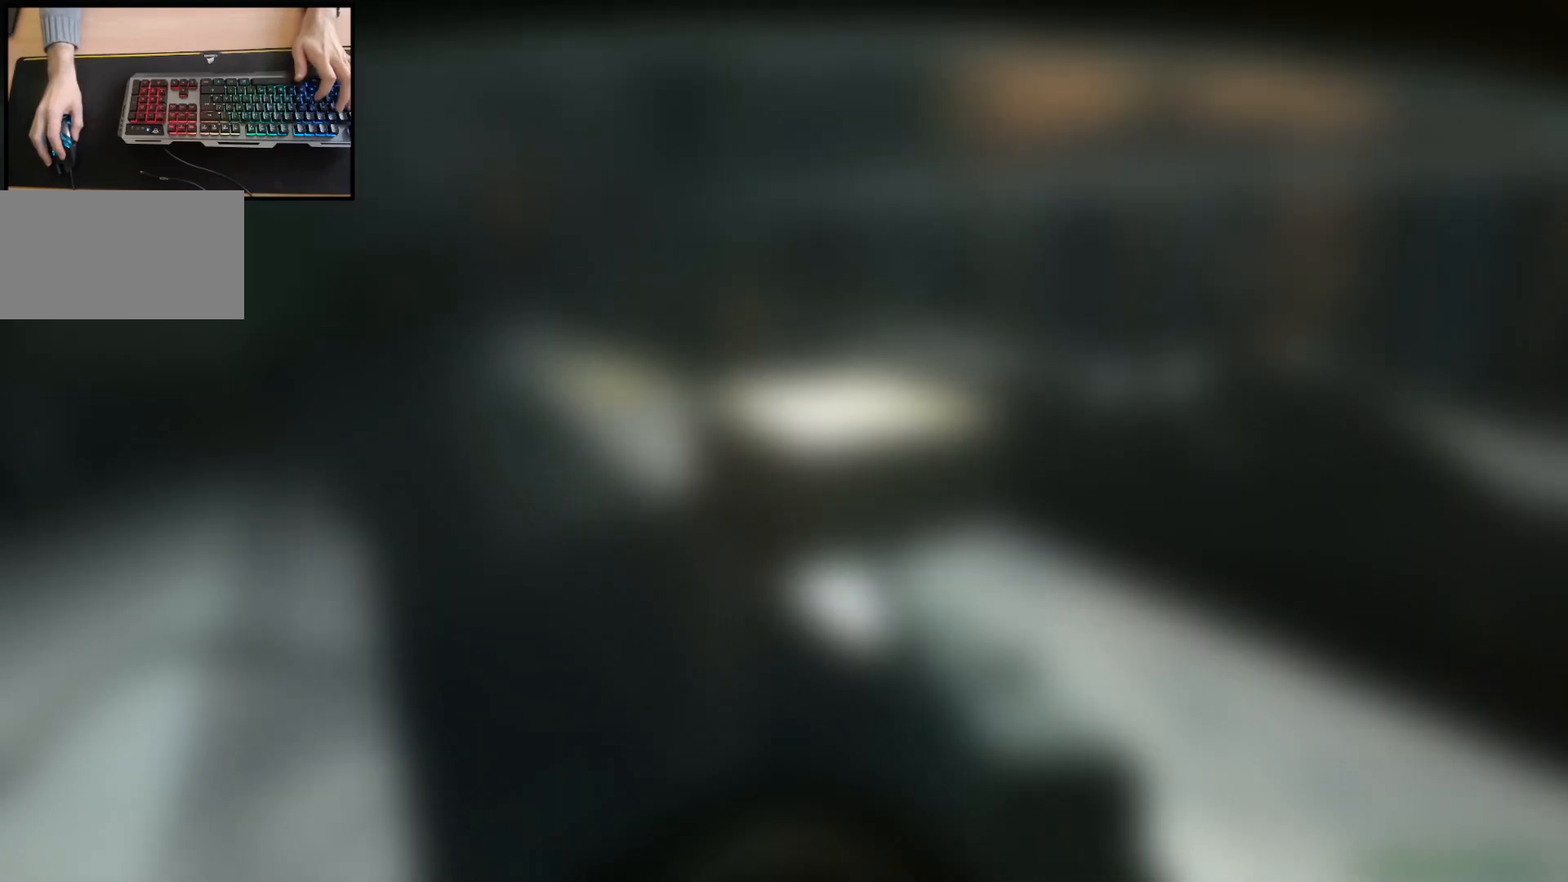
{"keys": ["shift", "w"], "mouse": [], "events": [[84, "w", "down"], [284, "shift", "down"]]}
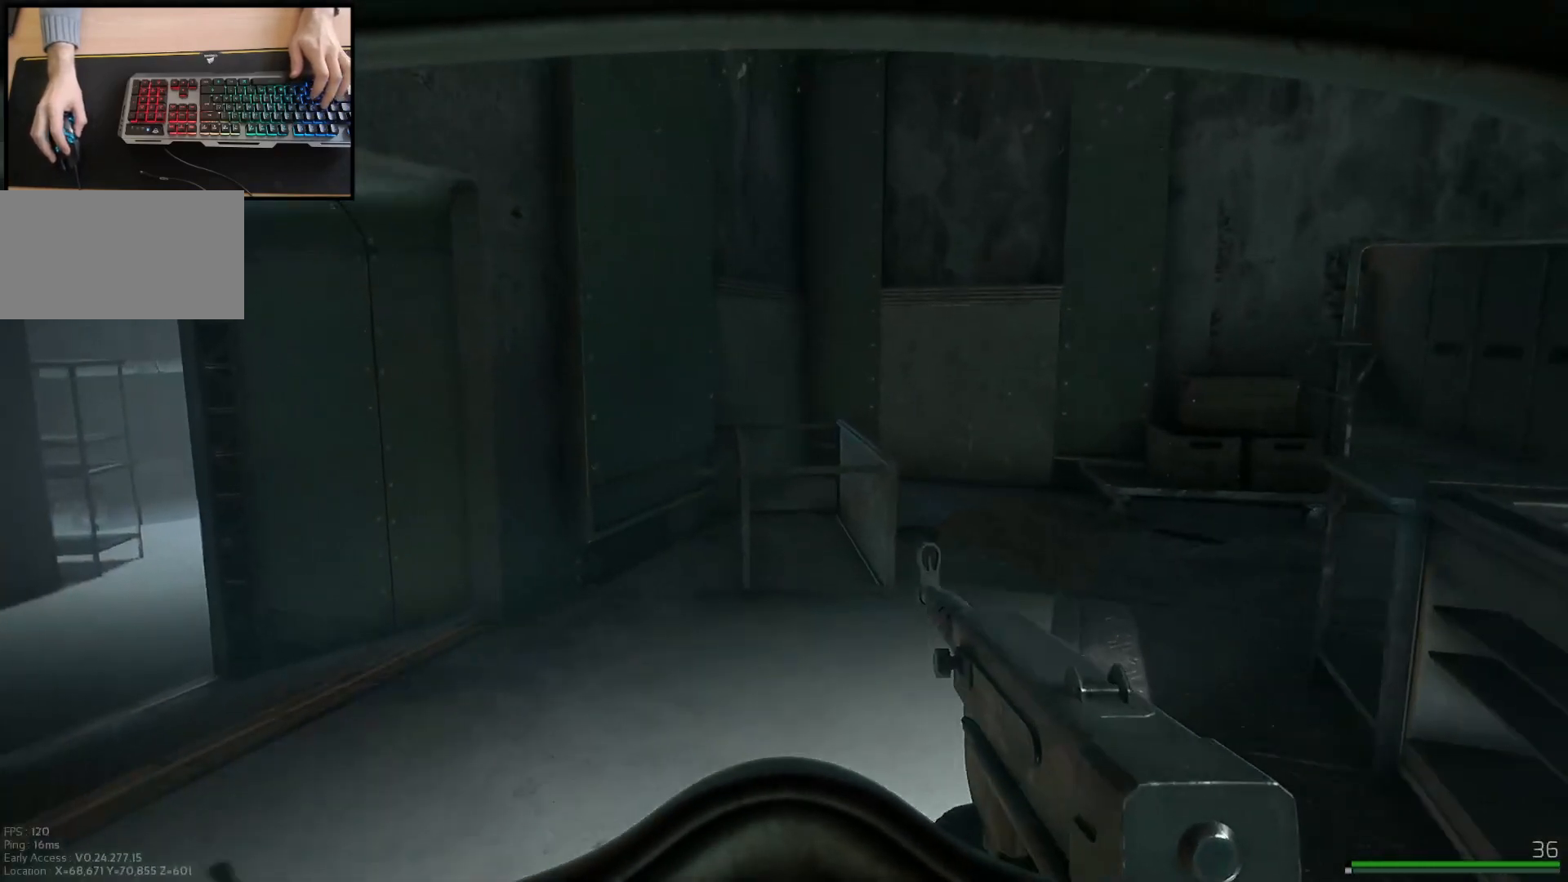
{"keys": ["shift", "w"], "mouse": [], "events": [[167, "d", "down"], [250, "d", "up"]]}
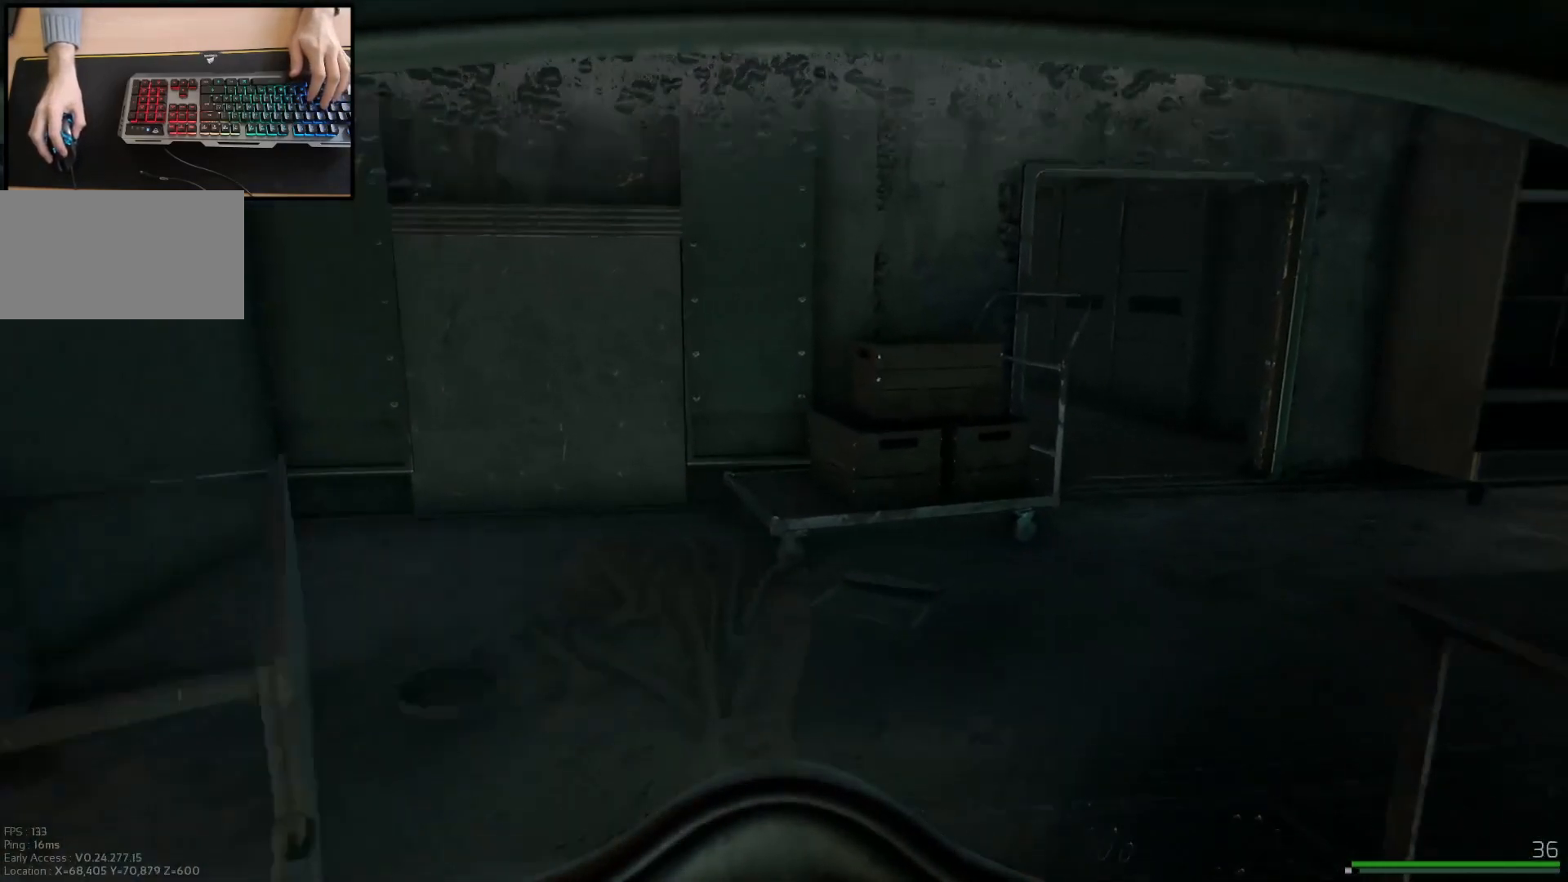
{"keys": ["d", "shift", "w"], "mouse": [], "events": [[251, "d", "down"]]}